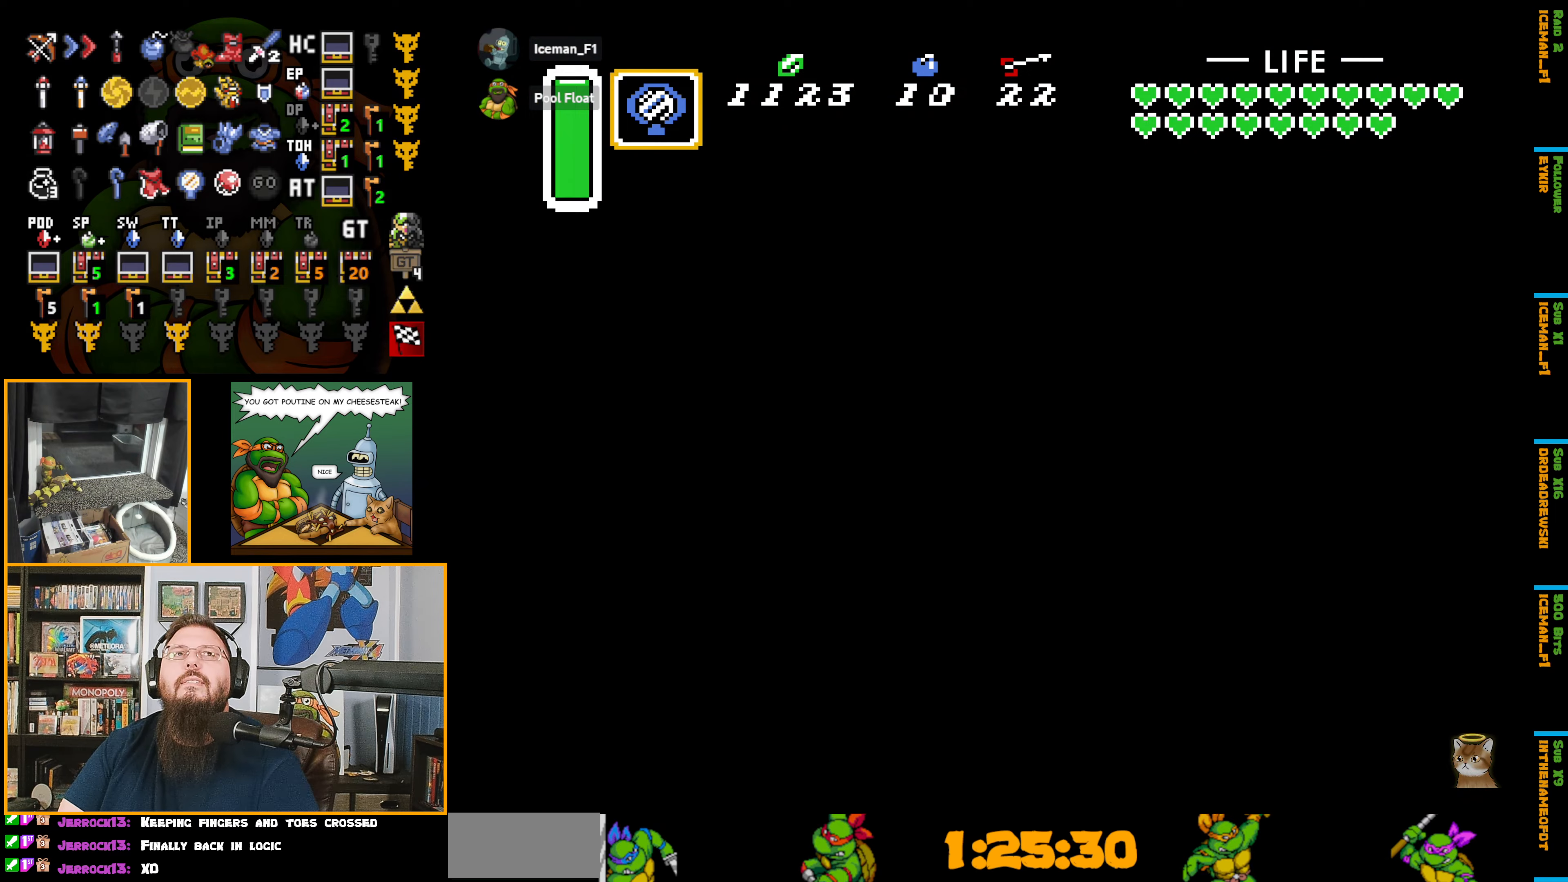
Gameplay with a controller (Nintendo layout); each line is a JSON object with the inputs held at the frame after it. "events" lists button and stick changes between this image and that frame as [ms after this image, input, new state], when the widget could be followed in between. Not read: L3 R3.
{"buttons": [], "events": []}
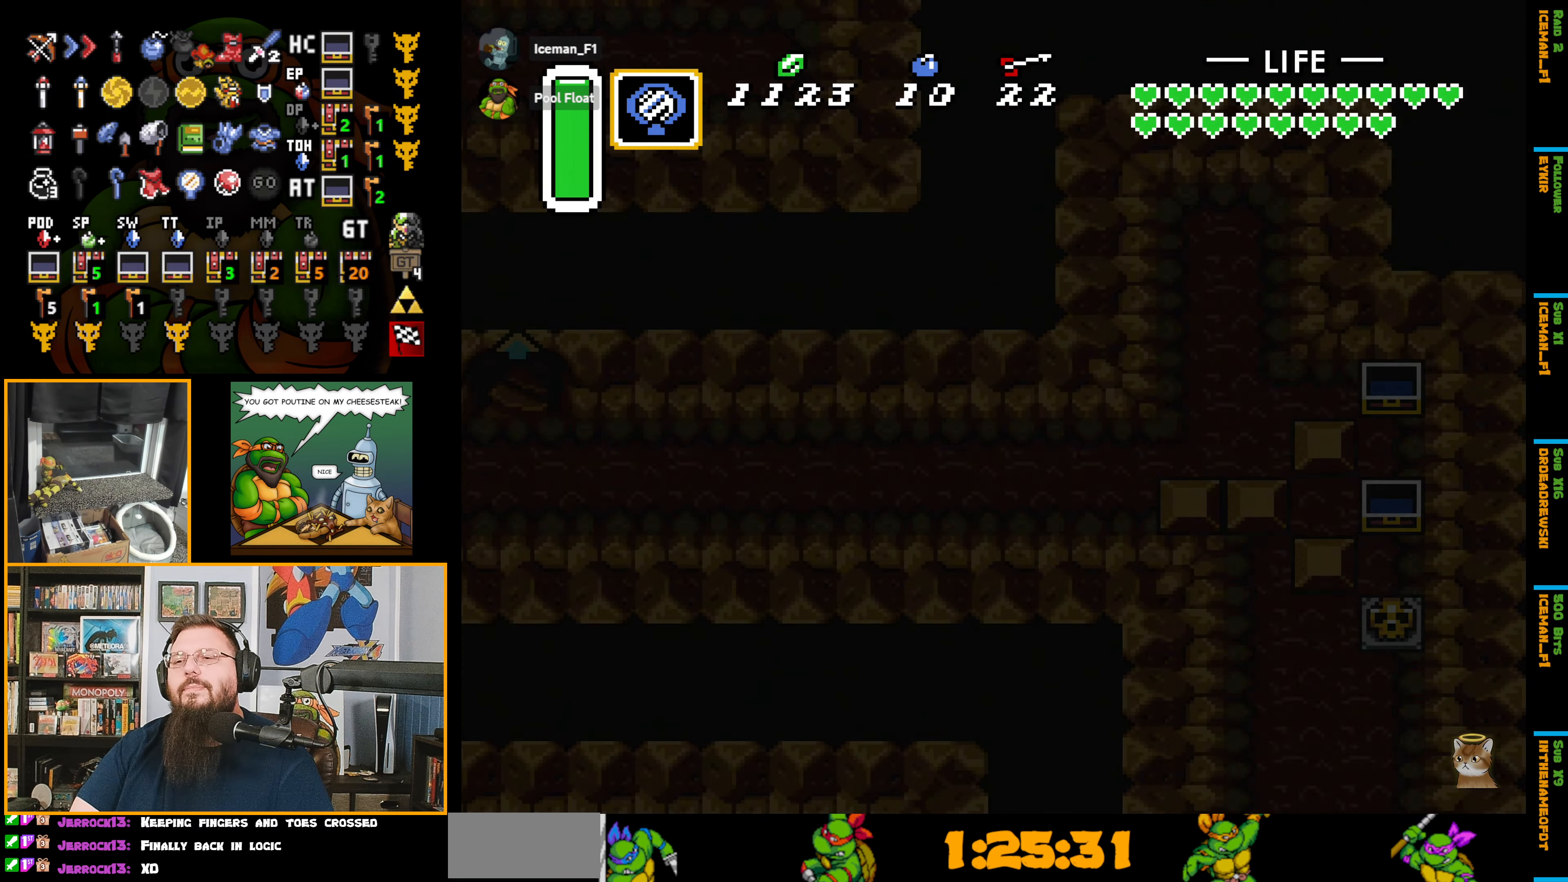
{"buttons": ["DPAD_LEFT"], "events": [[300, "DPAD_LEFT", "down"]]}
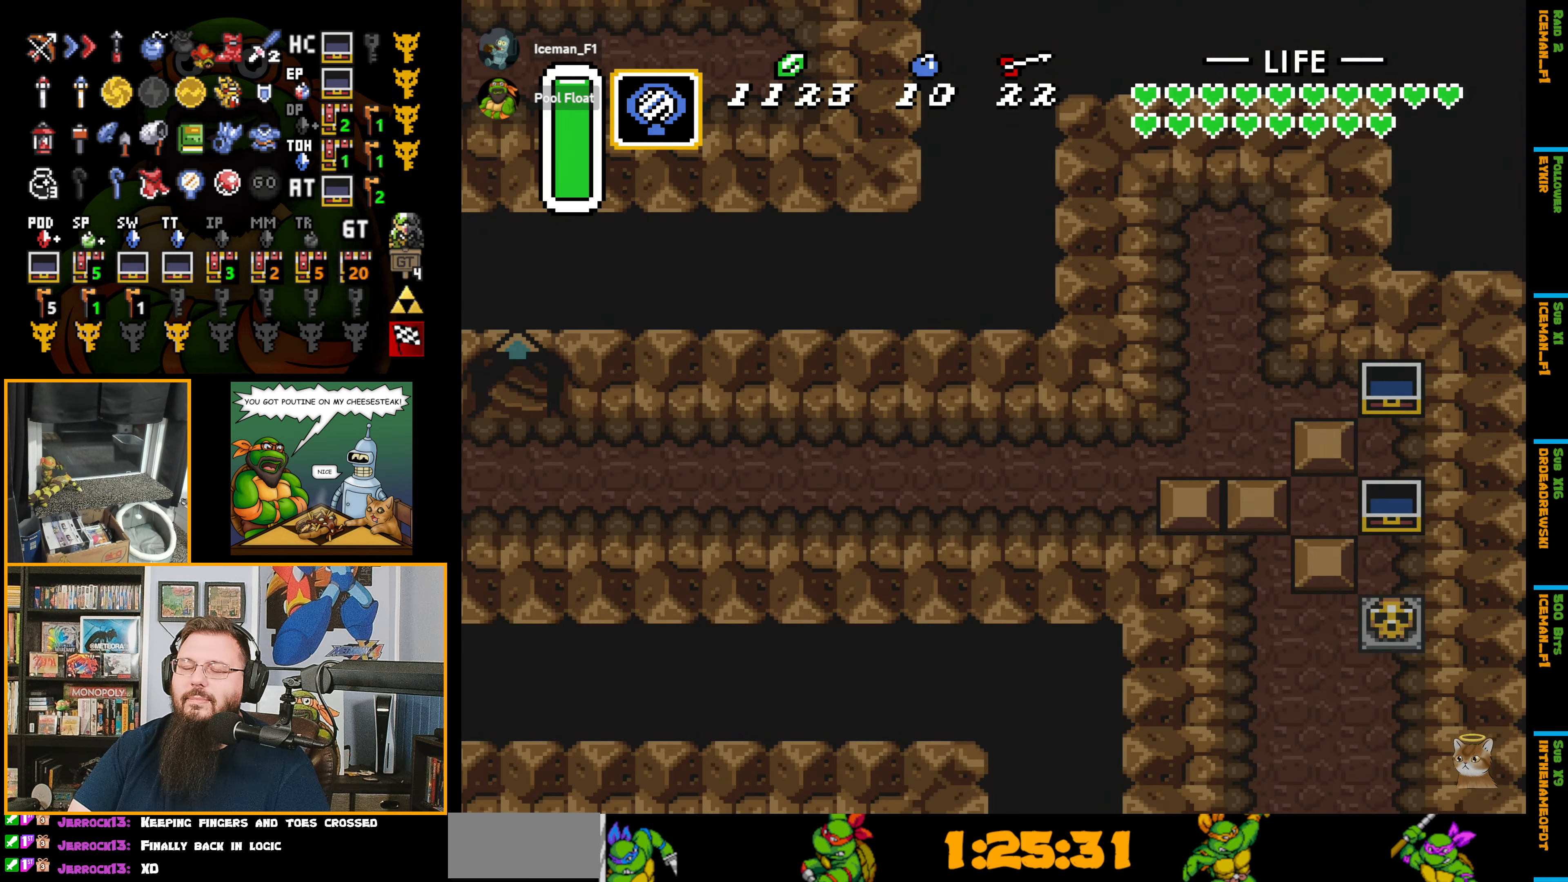
{"buttons": ["DPAD_LEFT"], "events": []}
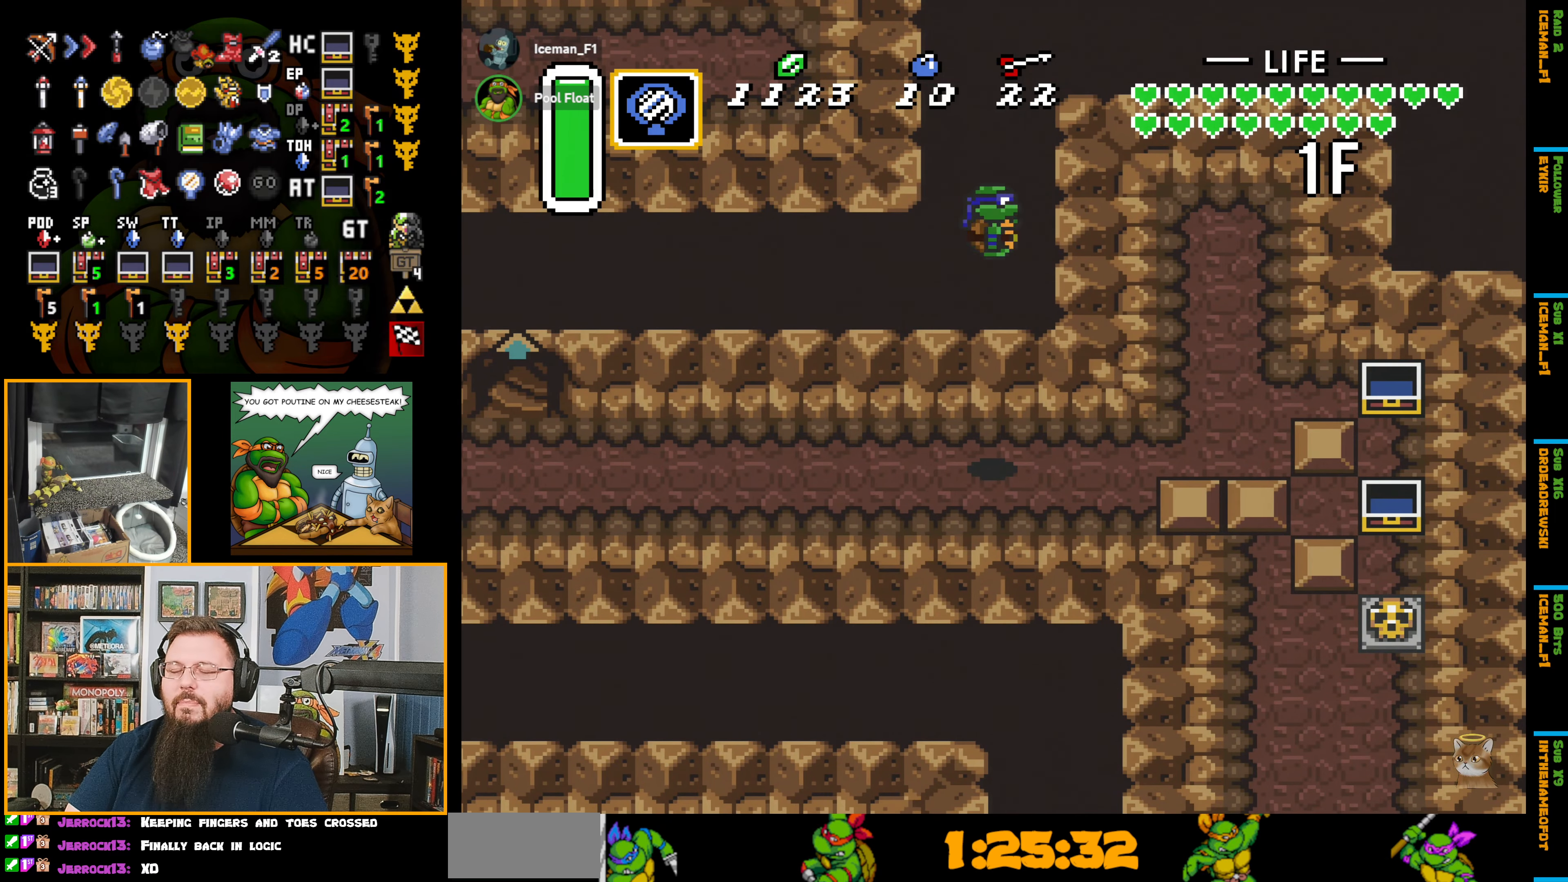
{"buttons": ["A", "DPAD_LEFT"], "events": [[366, "A", "down"]]}
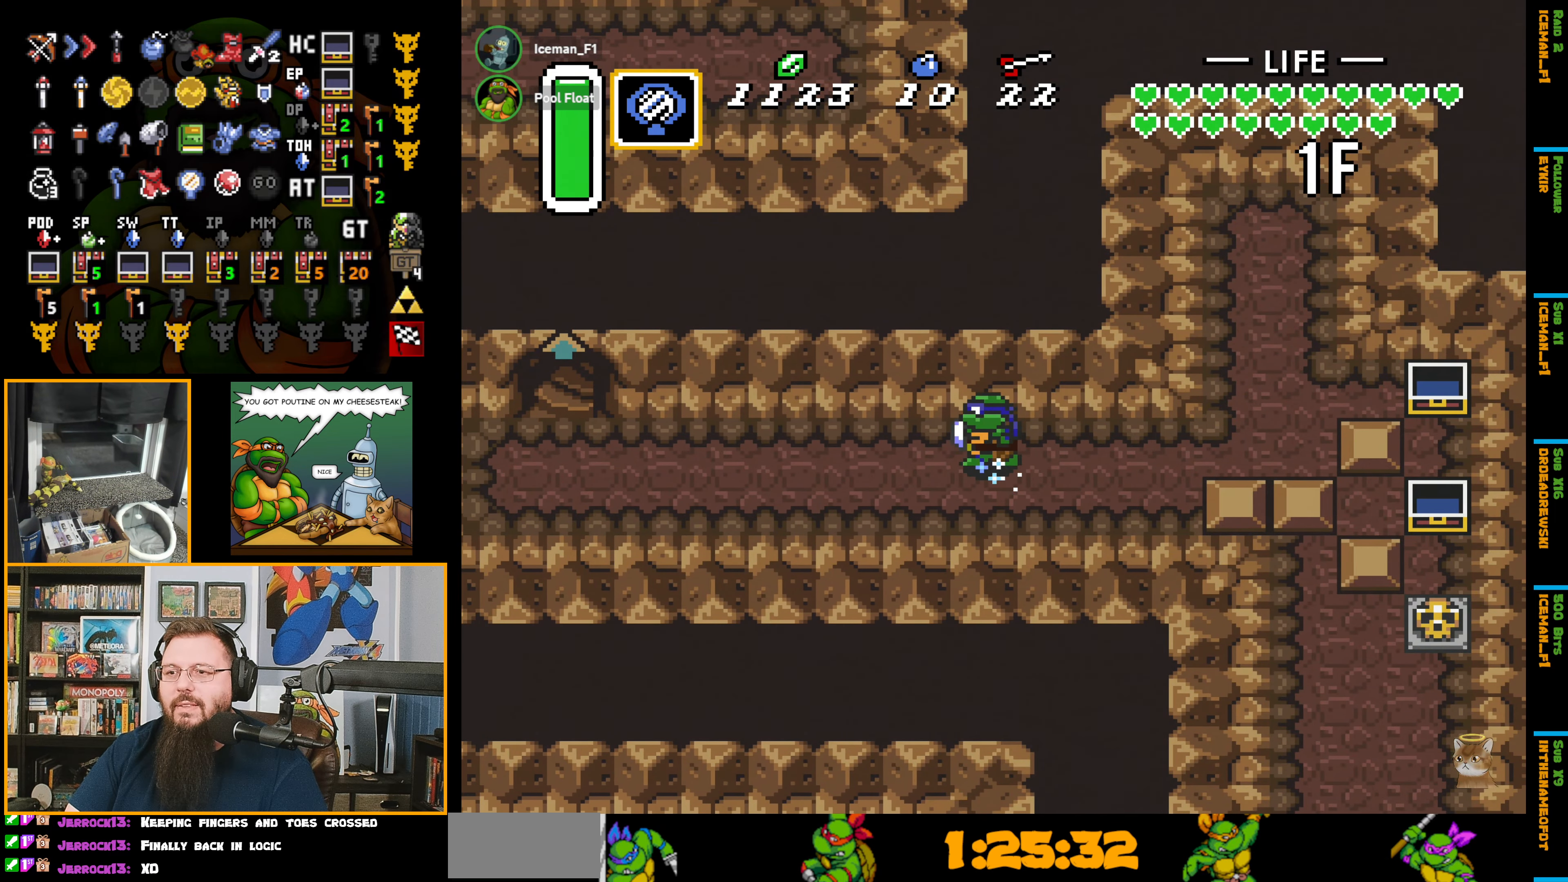
{"buttons": ["A", "DPAD_LEFT"], "events": []}
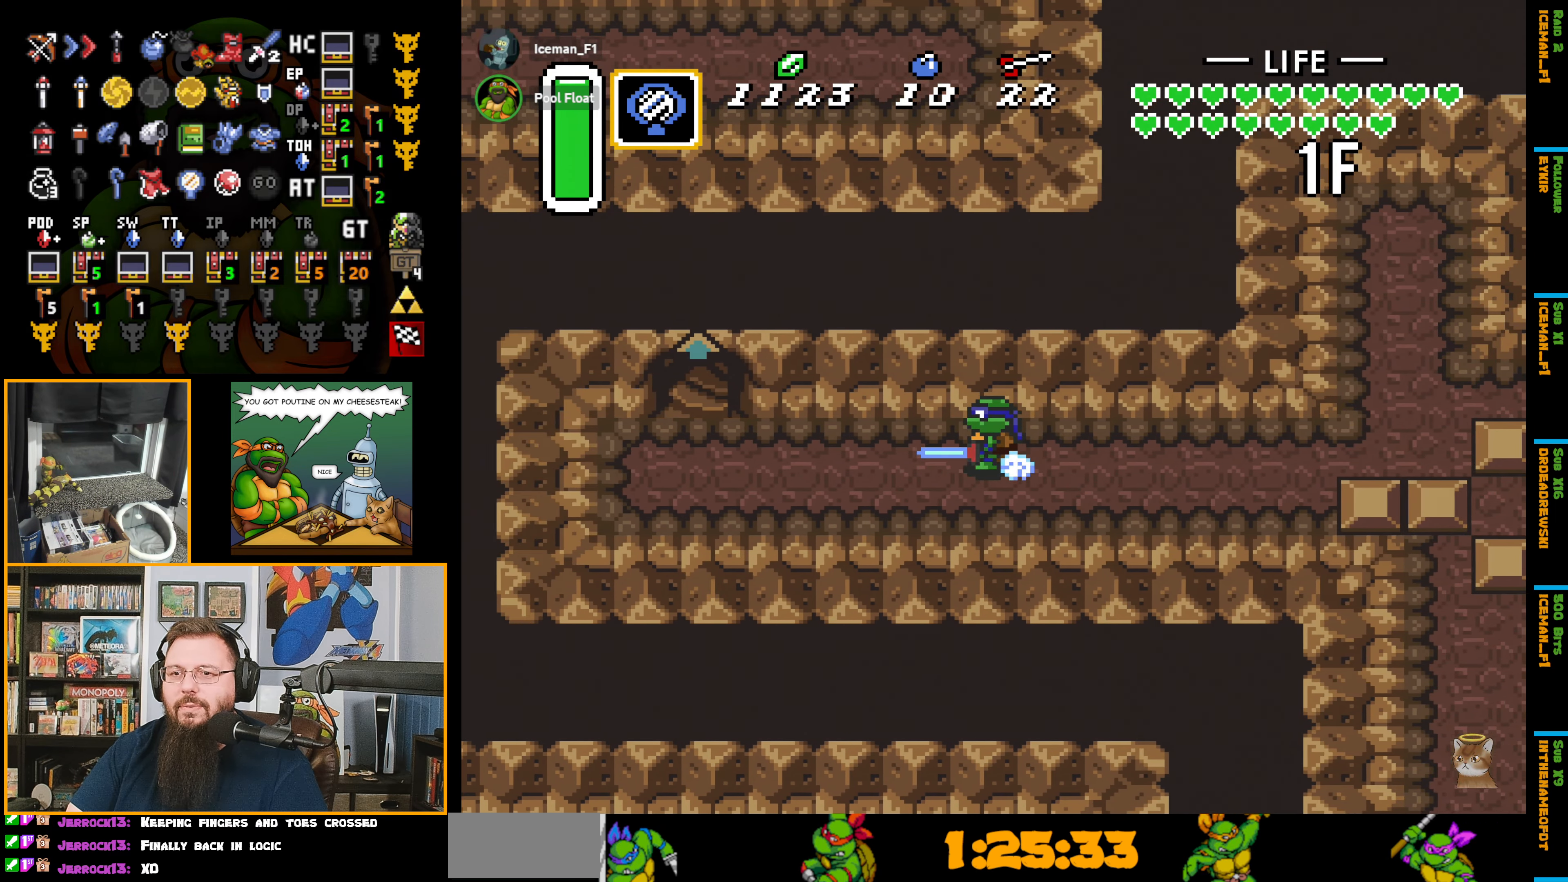
{"buttons": ["DPAD_UP"], "events": [[316, "DPAD_LEFT", "up"], [316, "DPAD_UP", "down"], [366, "A", "up"]]}
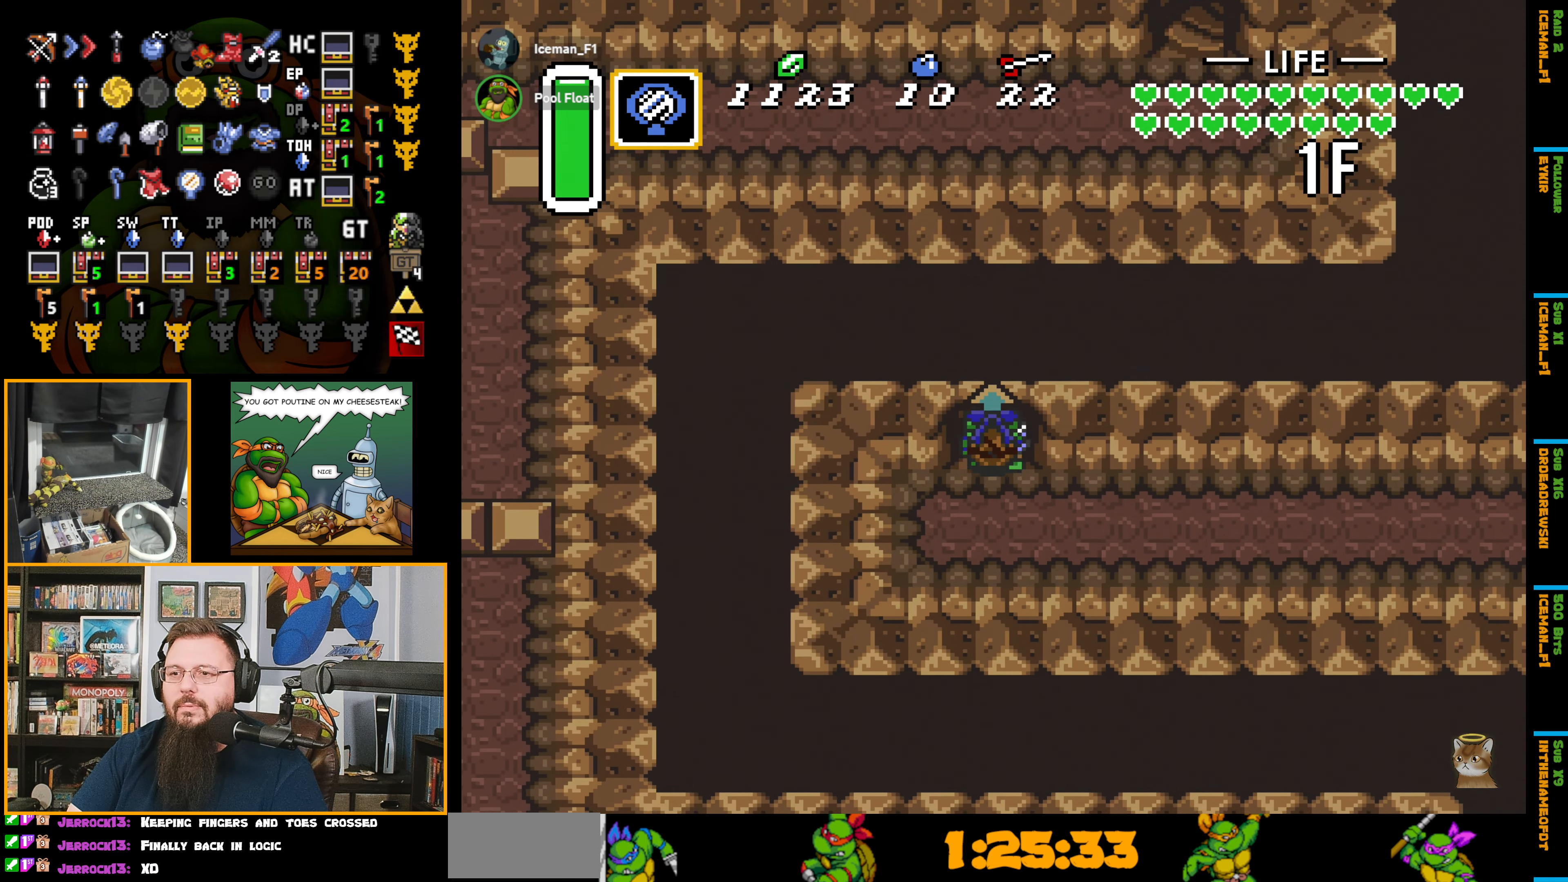
{"buttons": [], "events": [[400, "DPAD_UP", "up"]]}
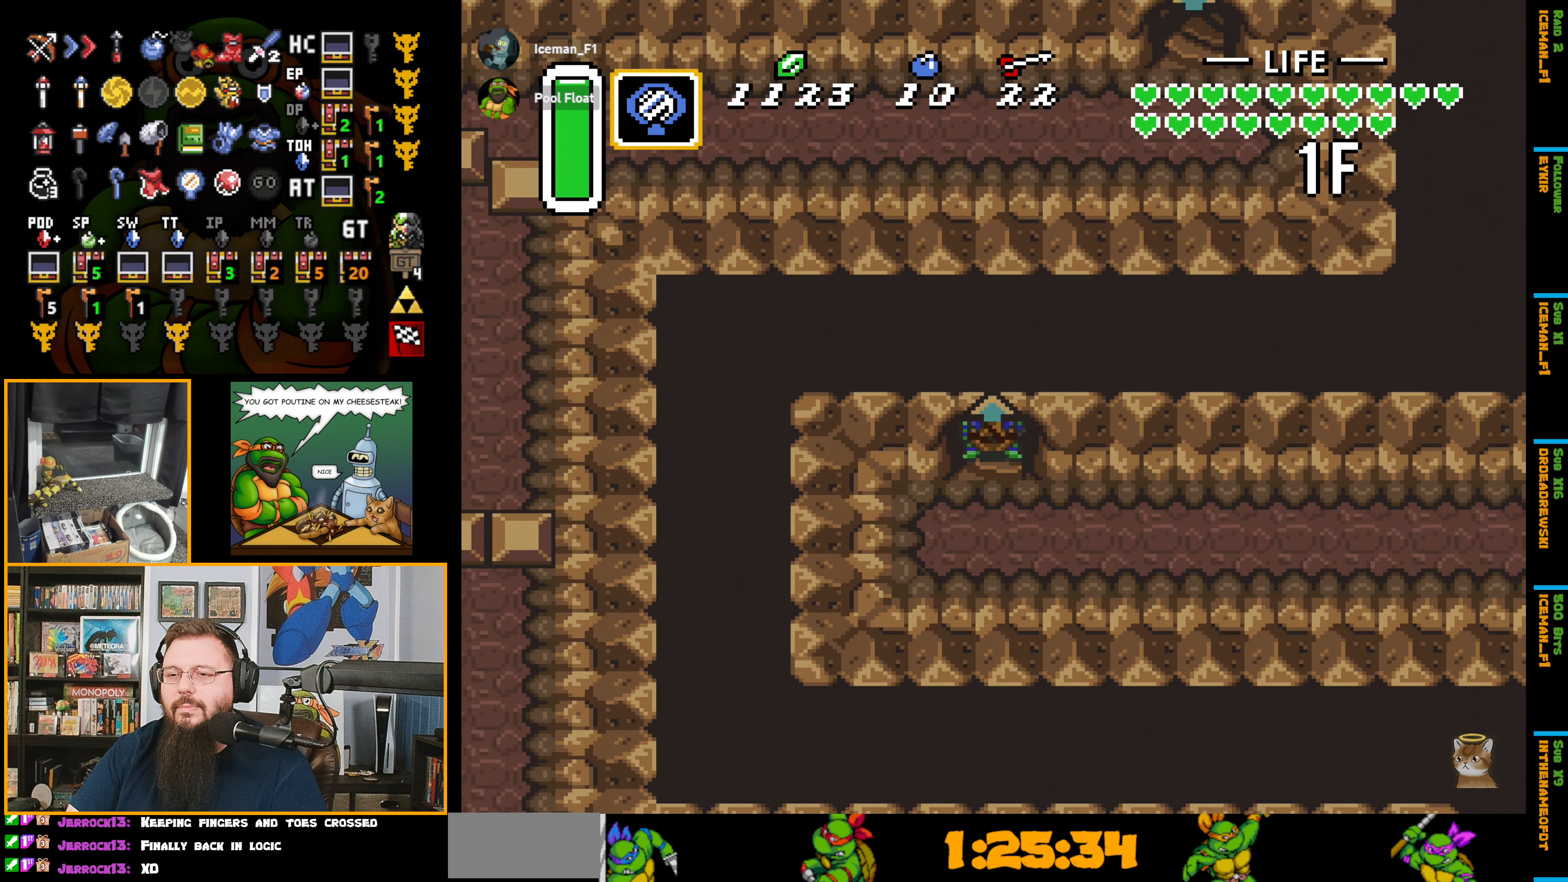
{"buttons": [], "events": []}
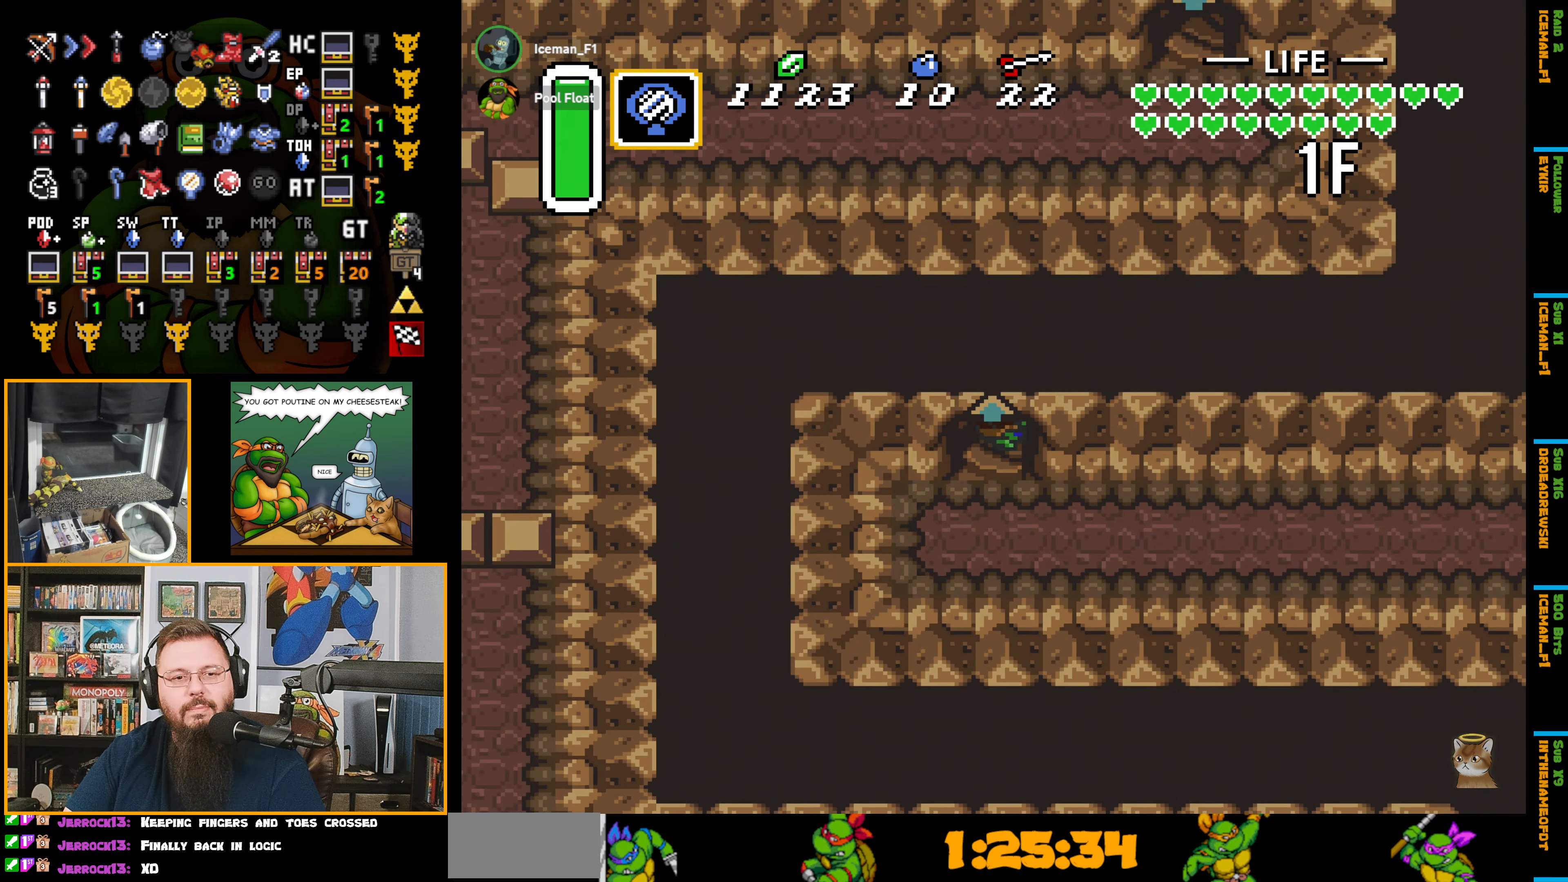
{"buttons": [], "events": []}
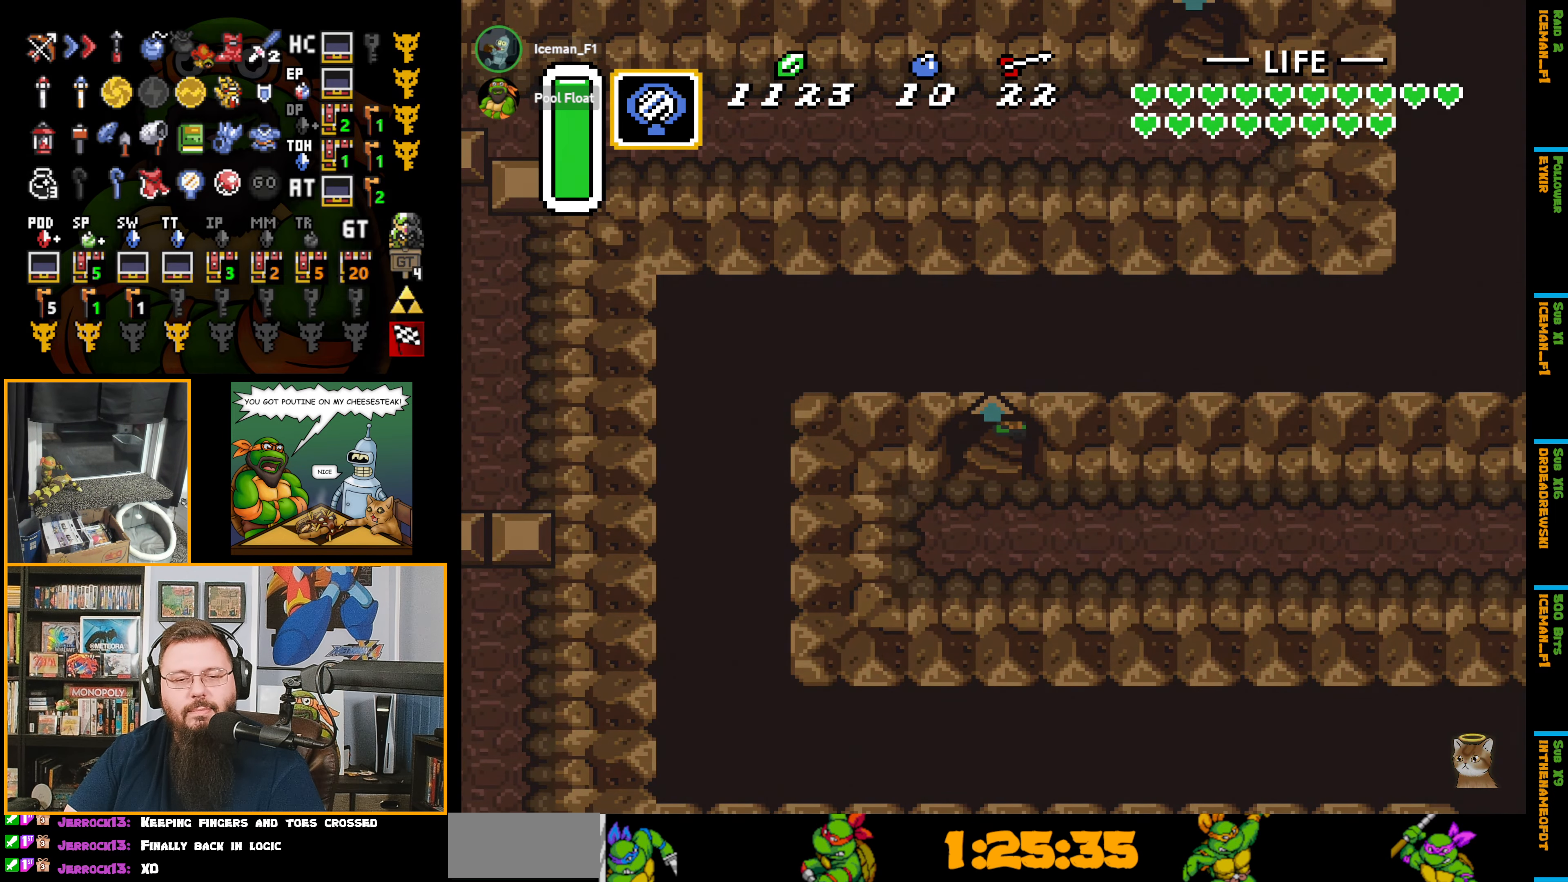
{"buttons": [], "events": []}
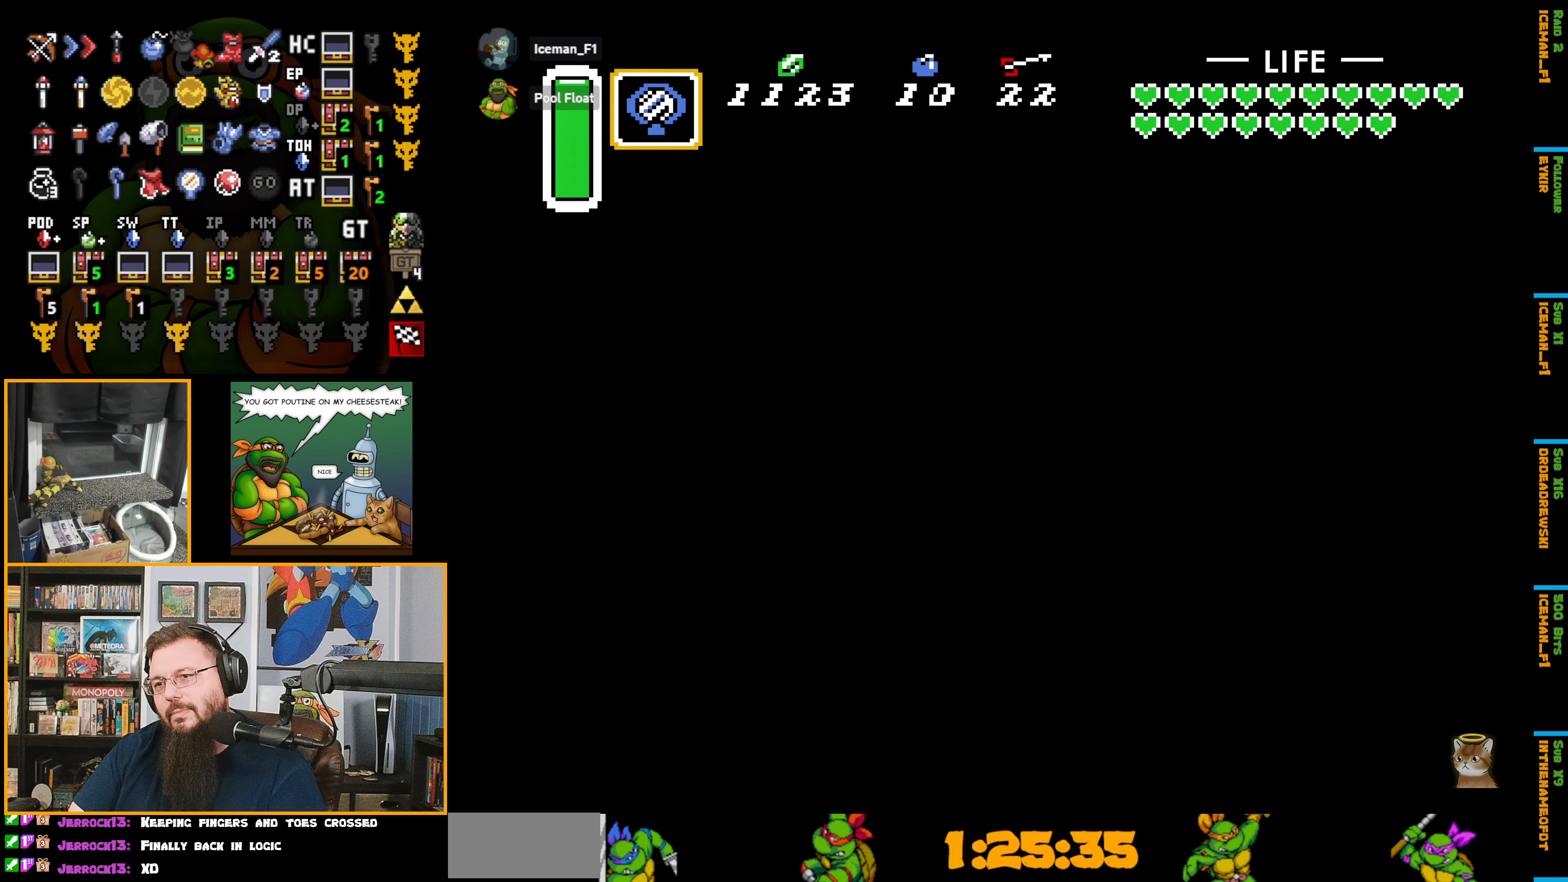
{"buttons": [], "events": []}
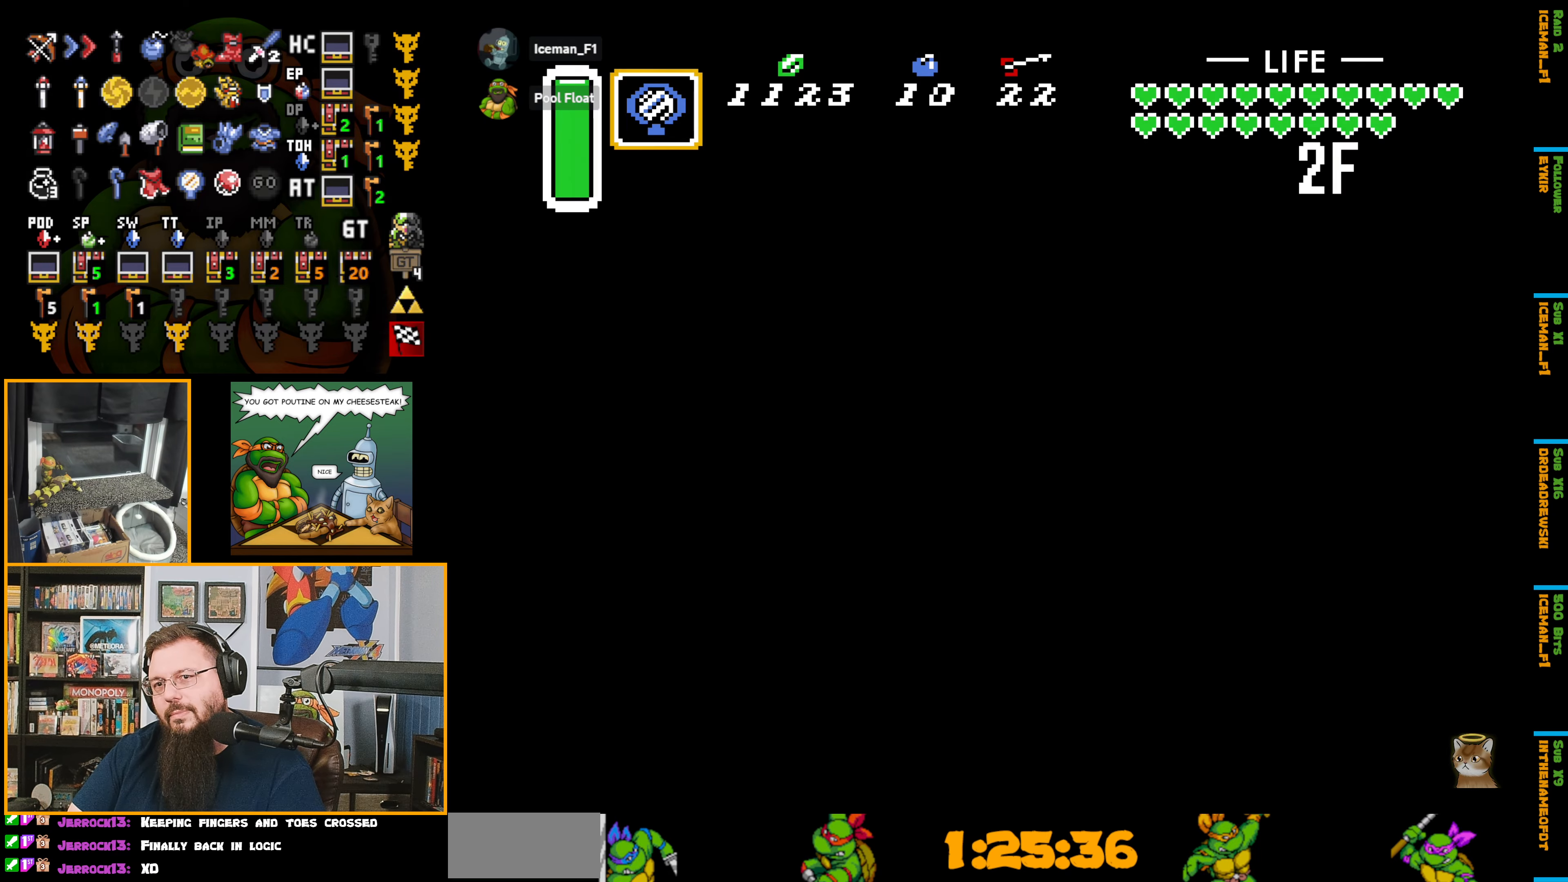
{"buttons": [], "events": []}
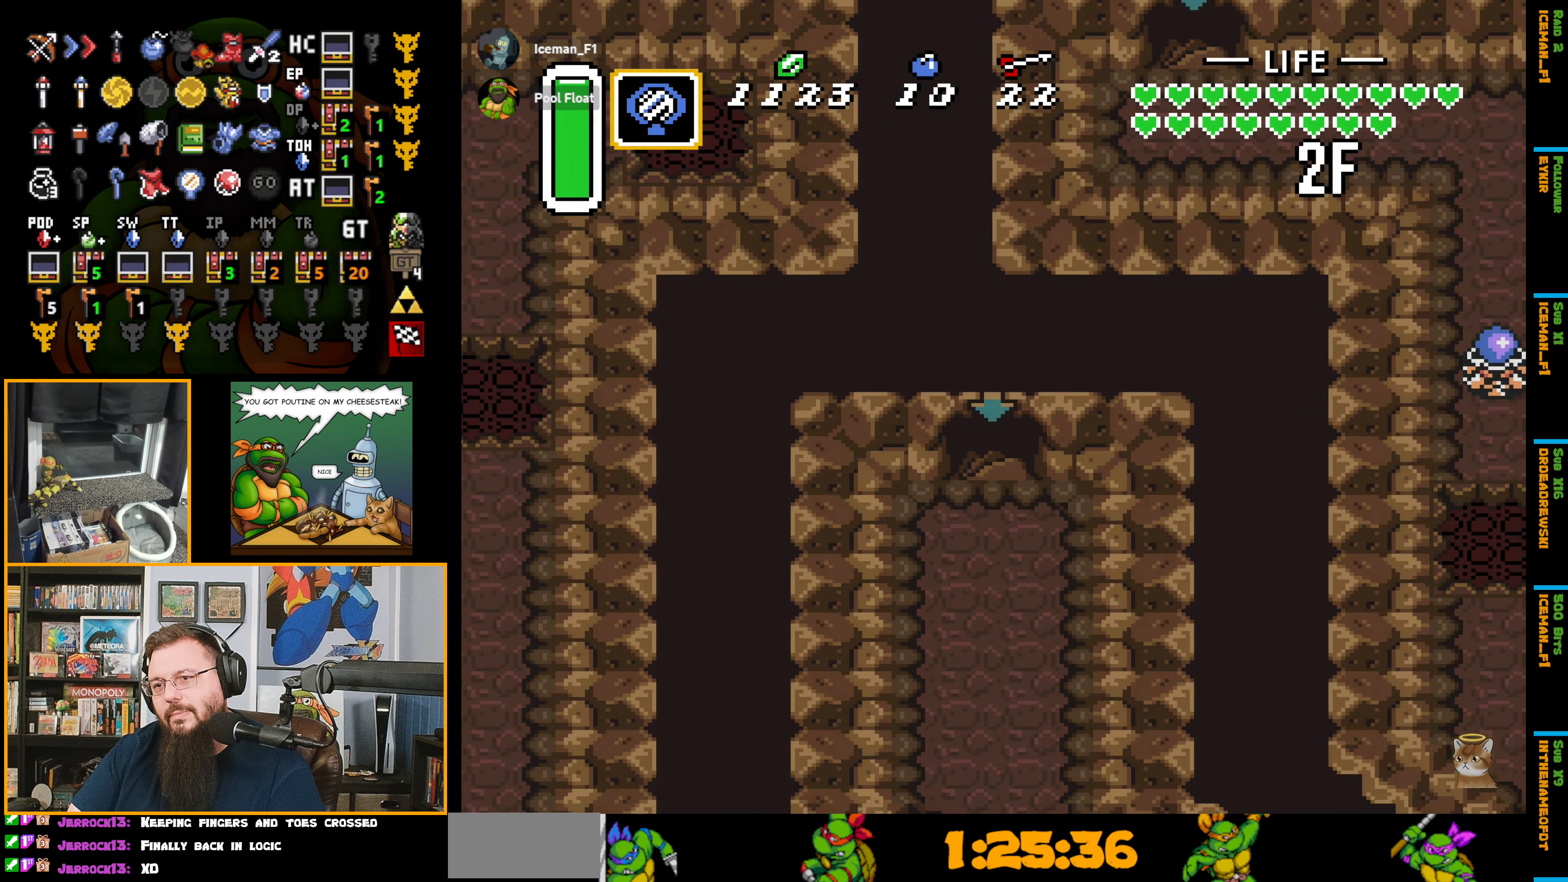
{"buttons": ["DPAD_DOWN"], "events": [[433, "DPAD_DOWN", "down"]]}
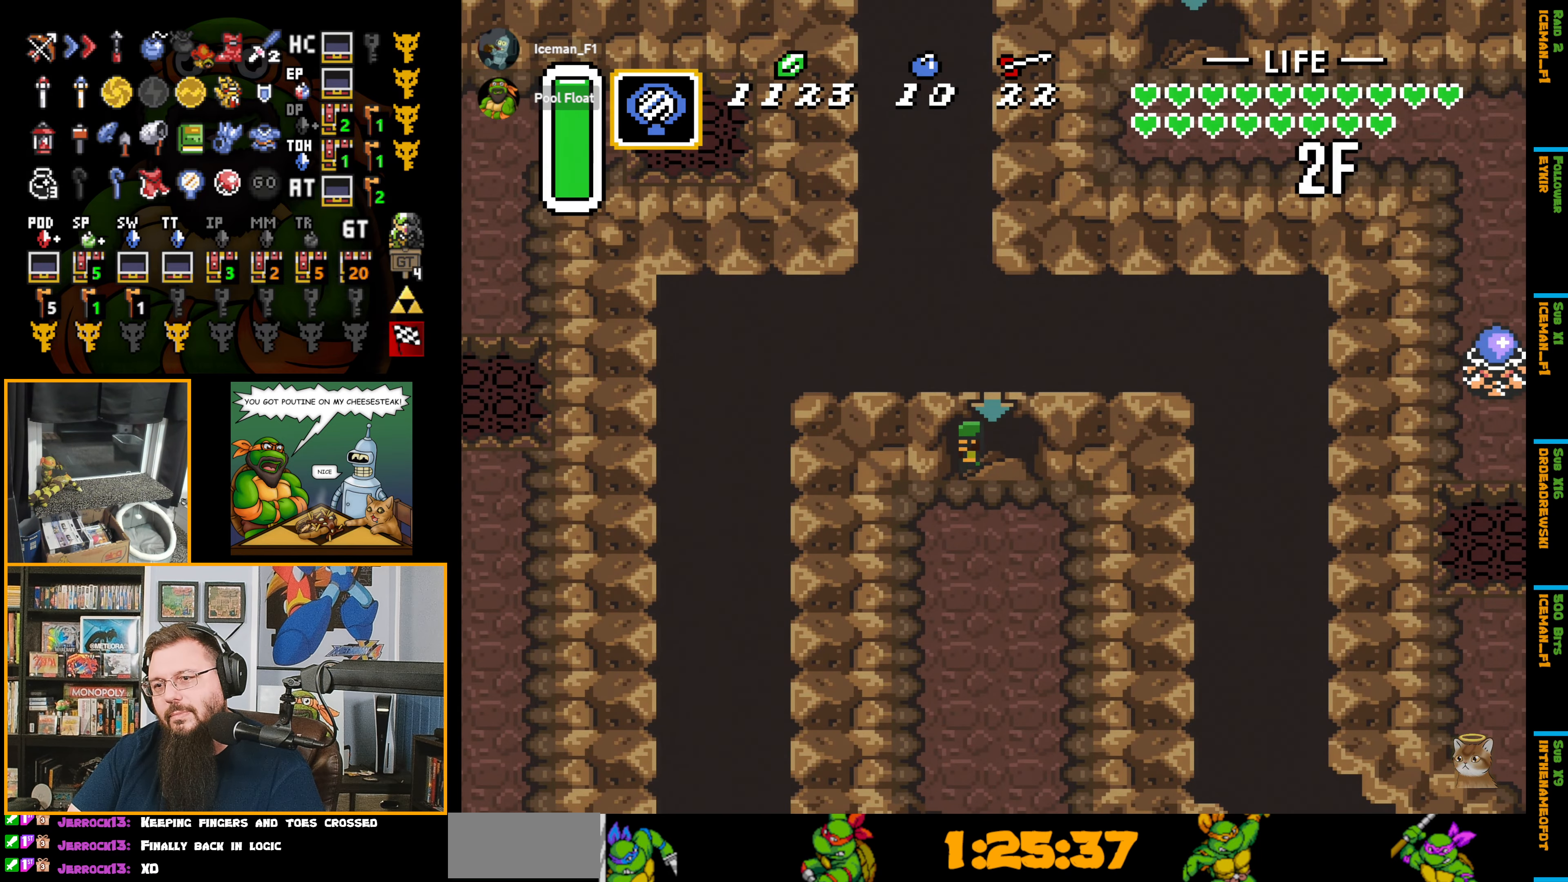
{"buttons": ["DPAD_DOWN"], "events": []}
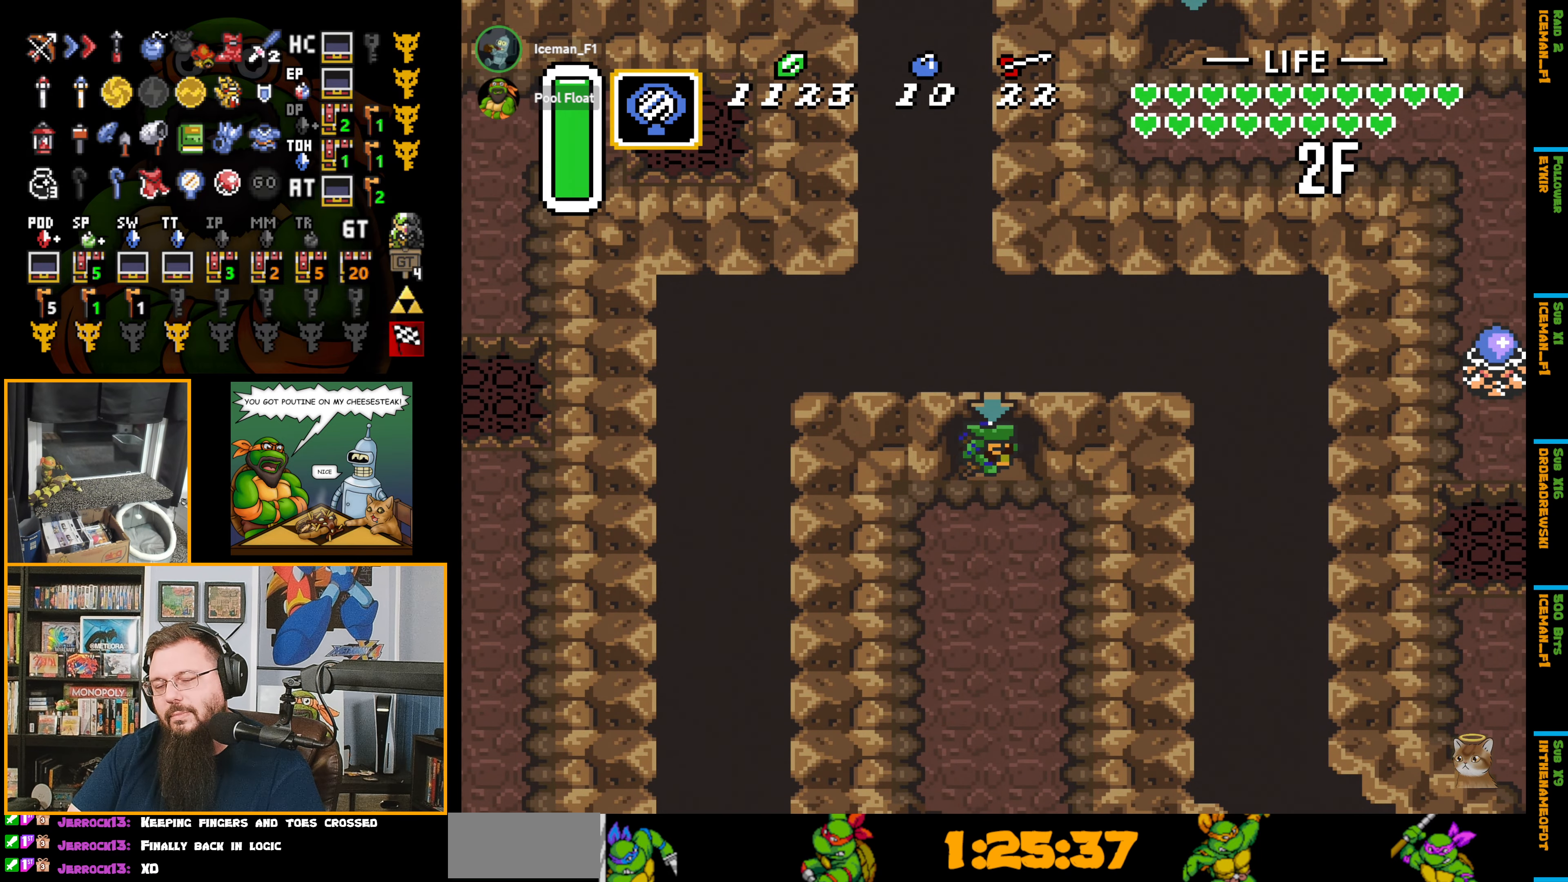
{"buttons": ["DPAD_DOWN"], "events": []}
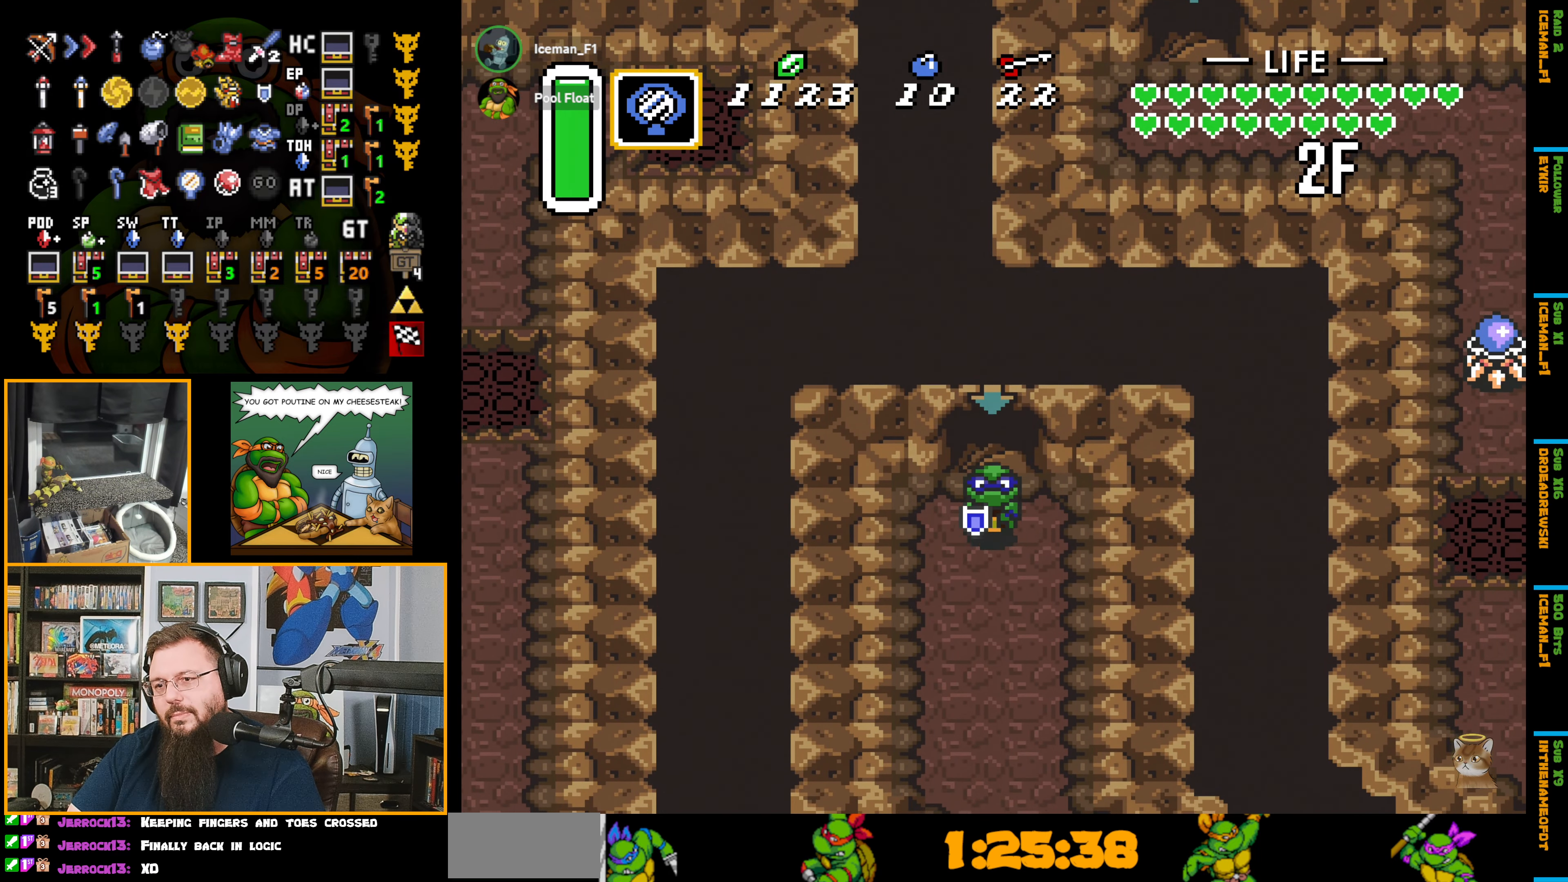
{"buttons": ["A", "DPAD_DOWN"], "events": [[50, "A", "down"]]}
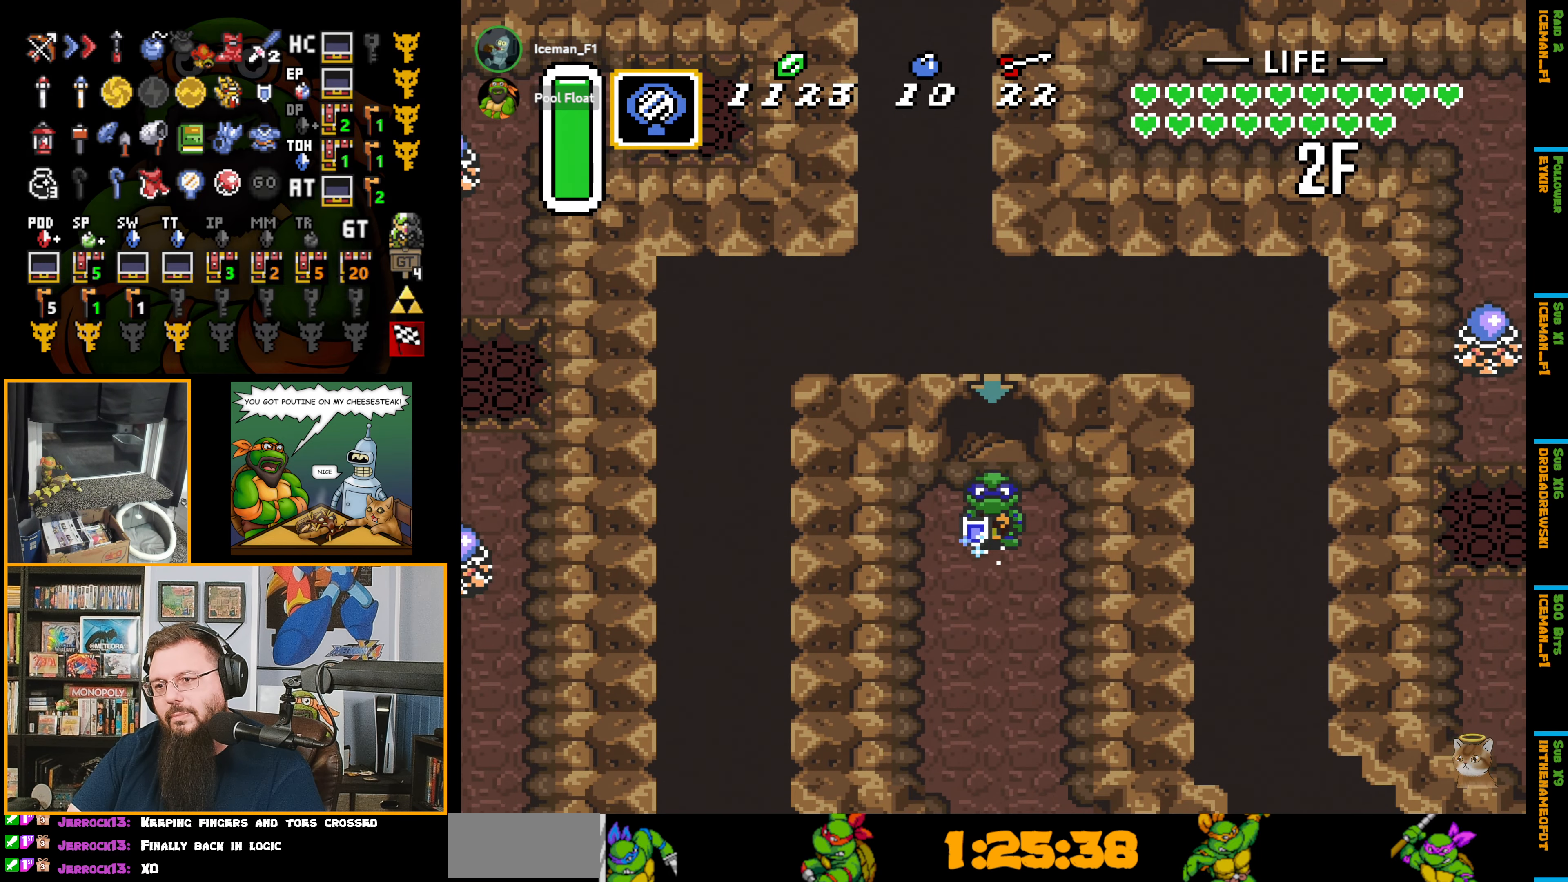
{"buttons": ["A", "DPAD_DOWN"], "events": []}
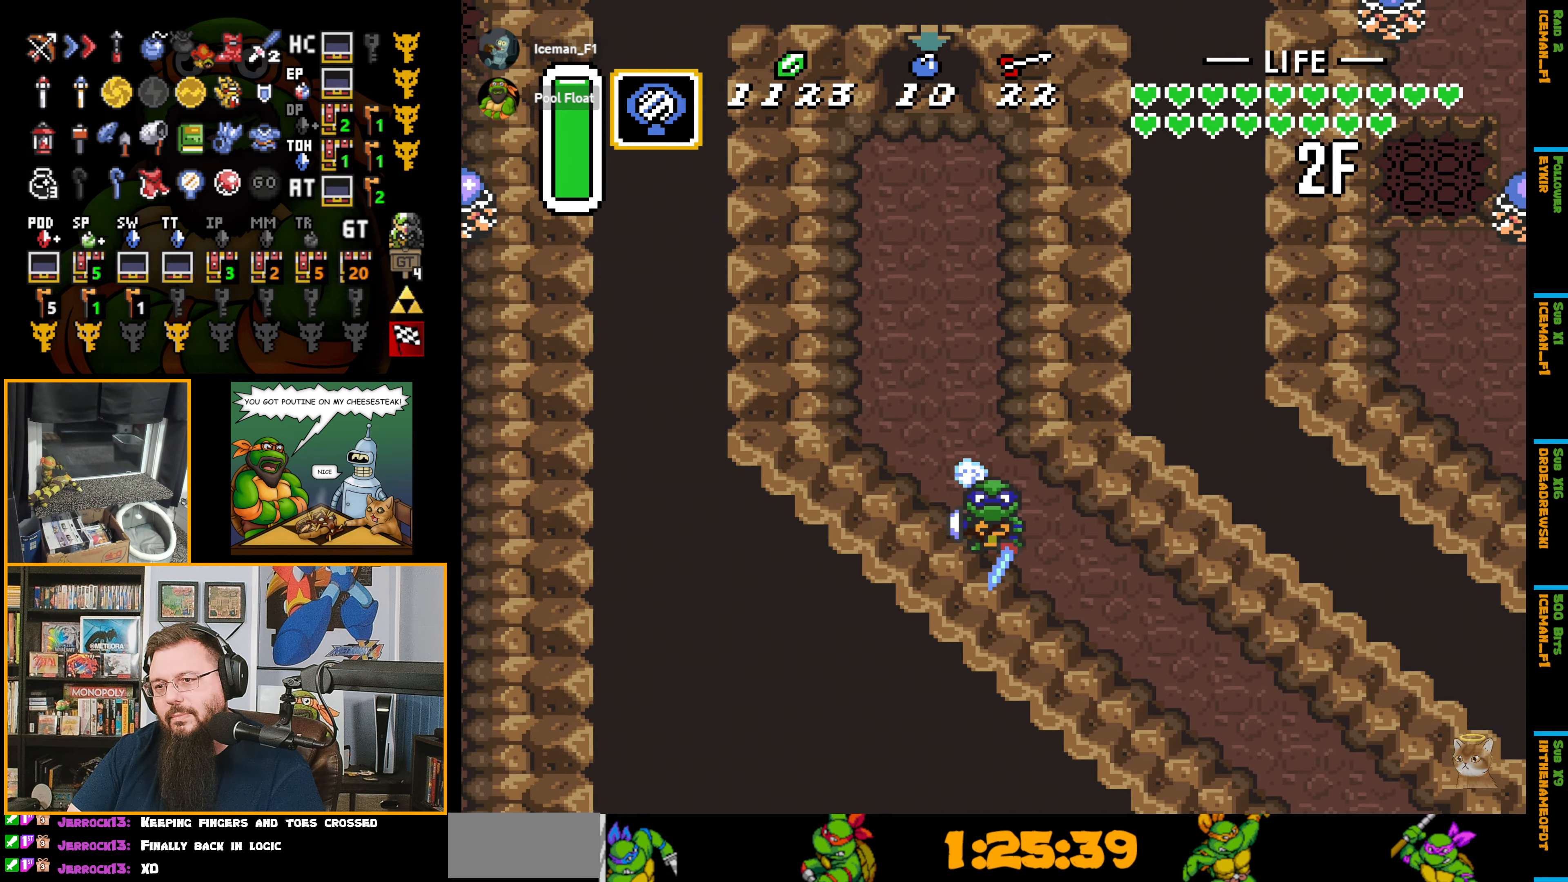
{"buttons": ["A", "DPAD_DOWN"], "events": []}
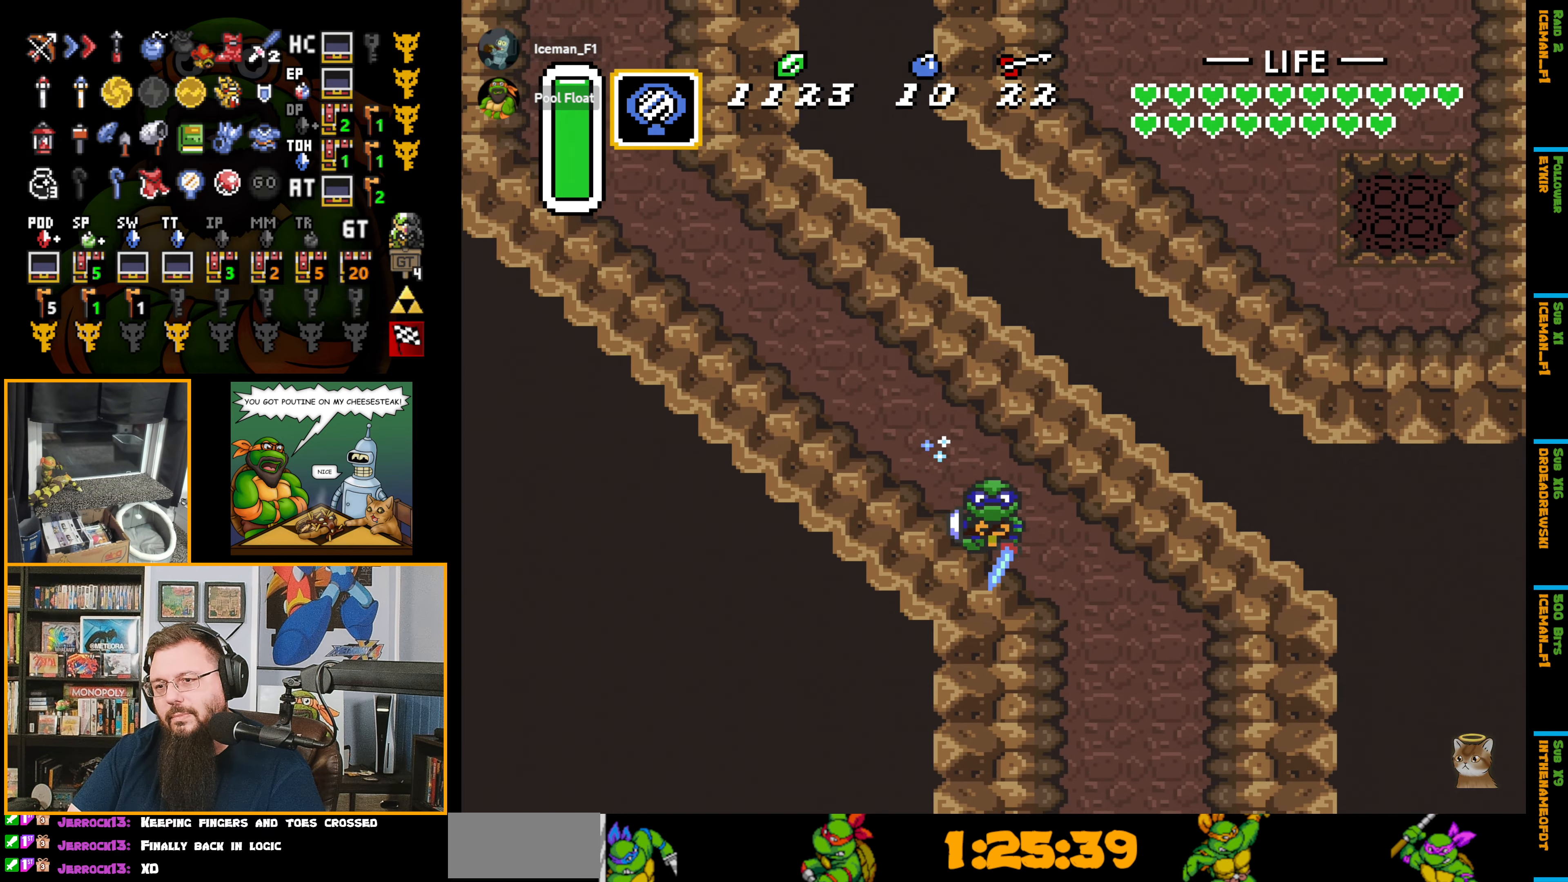
{"buttons": ["DPAD_DOWN", "DPAD_RIGHT"], "events": [[450, "DPAD_RIGHT", "down"], [483, "A", "up"]]}
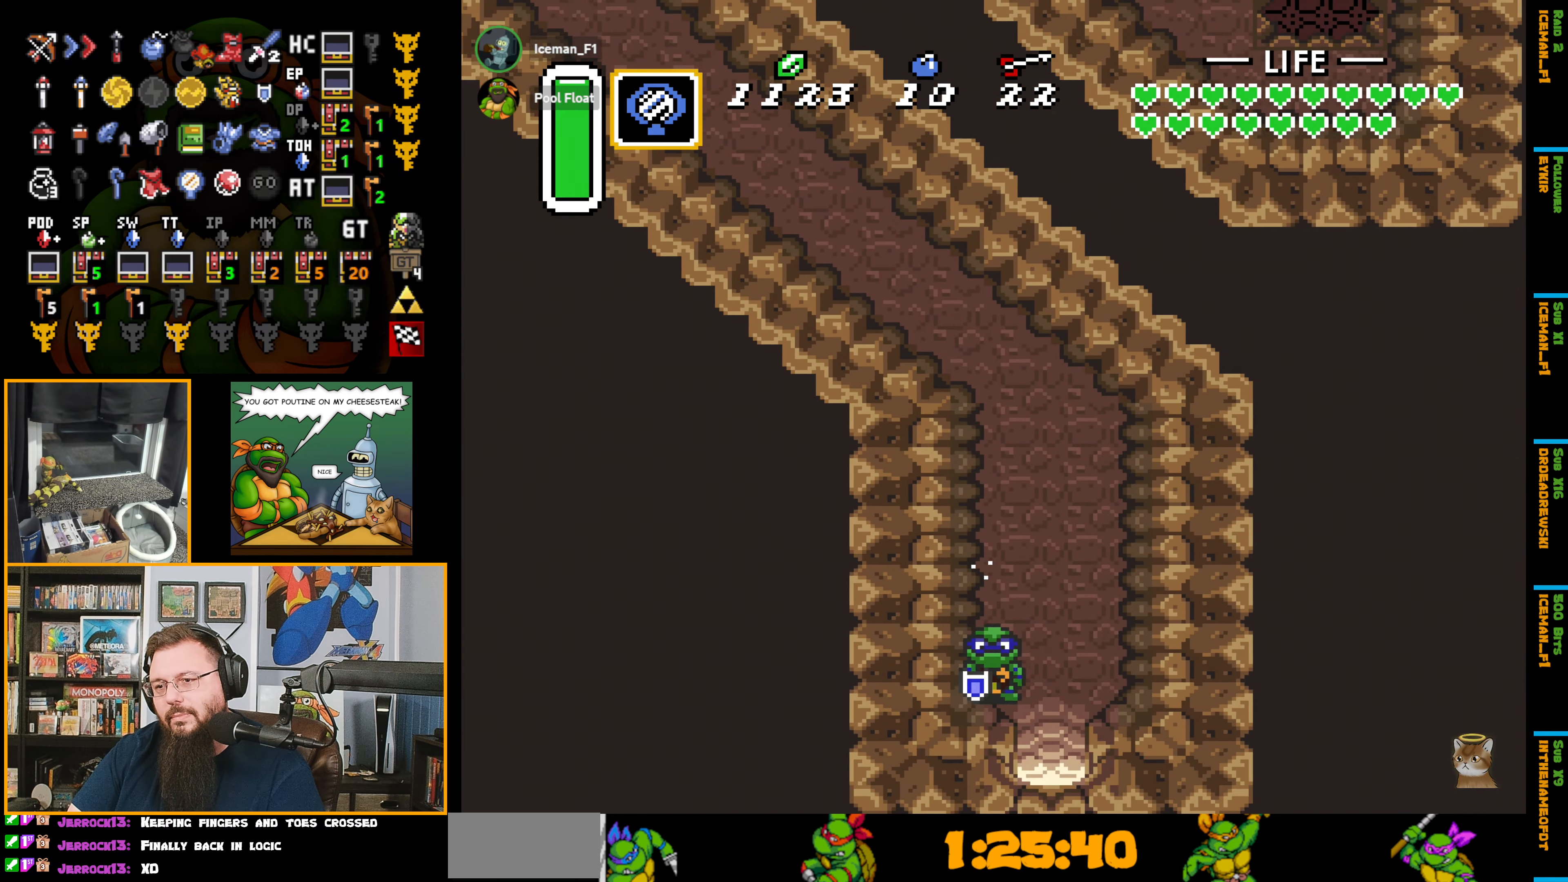
{"buttons": ["DPAD_DOWN"], "events": [[183, "DPAD_RIGHT", "up"]]}
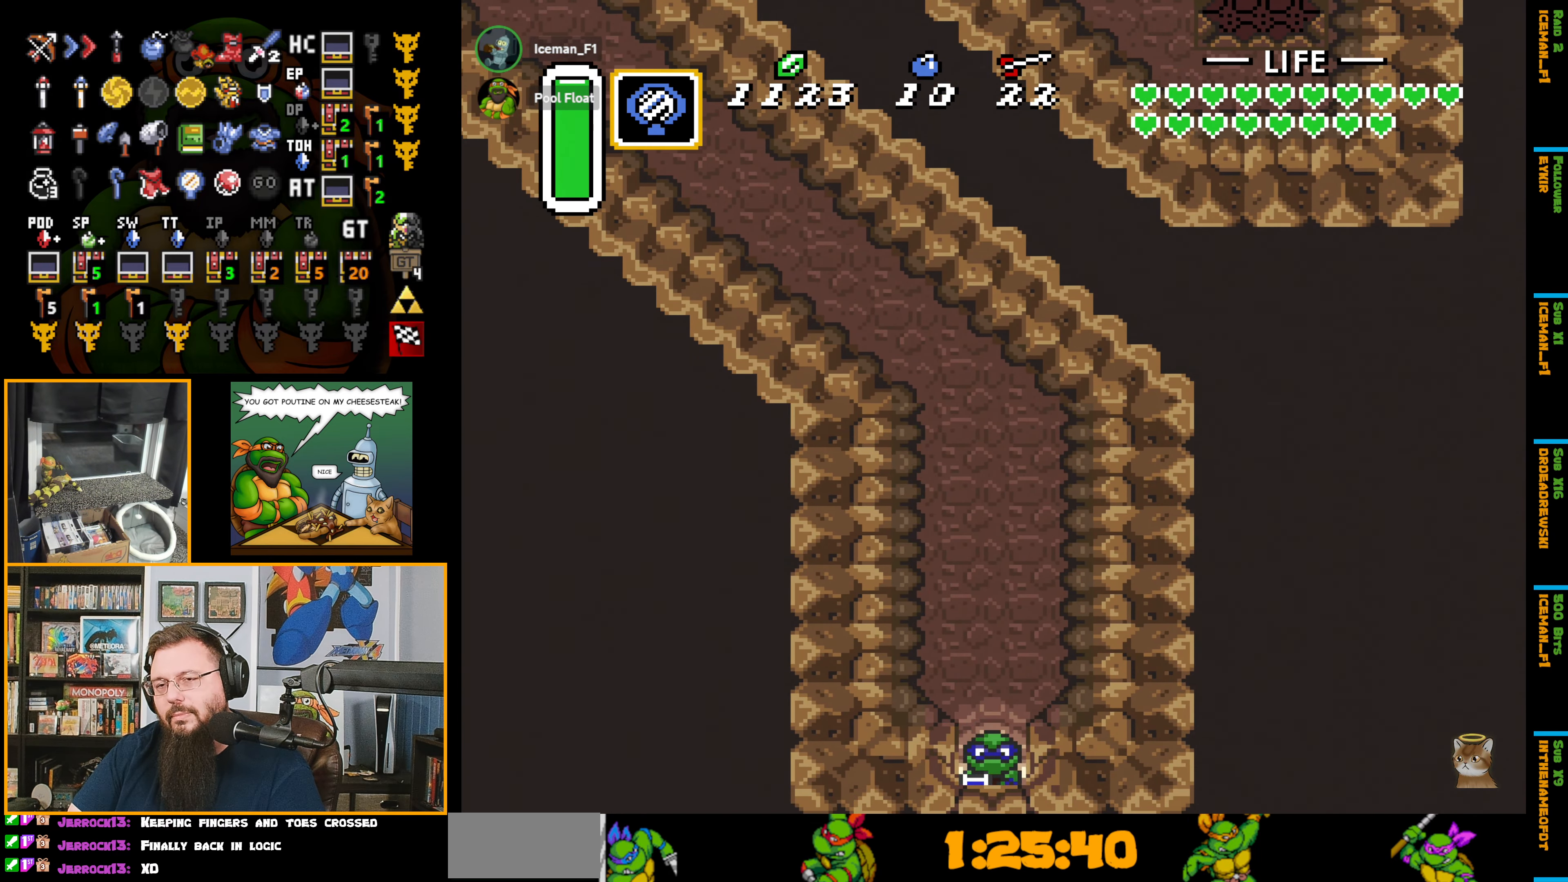
{"buttons": ["DPAD_DOWN"], "events": []}
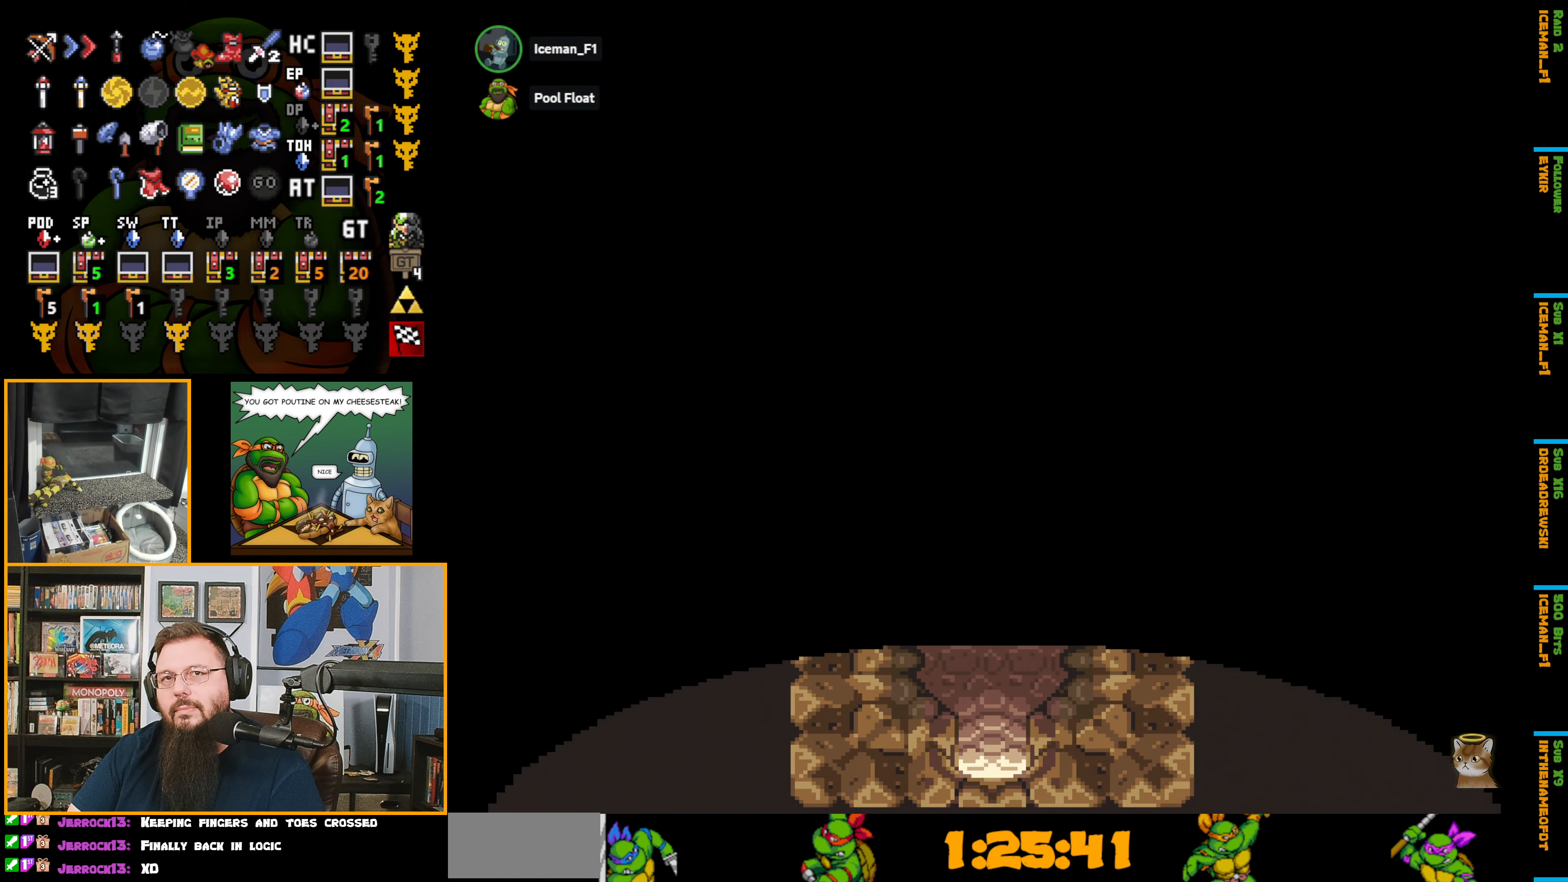
{"buttons": ["DPAD_DOWN"], "events": []}
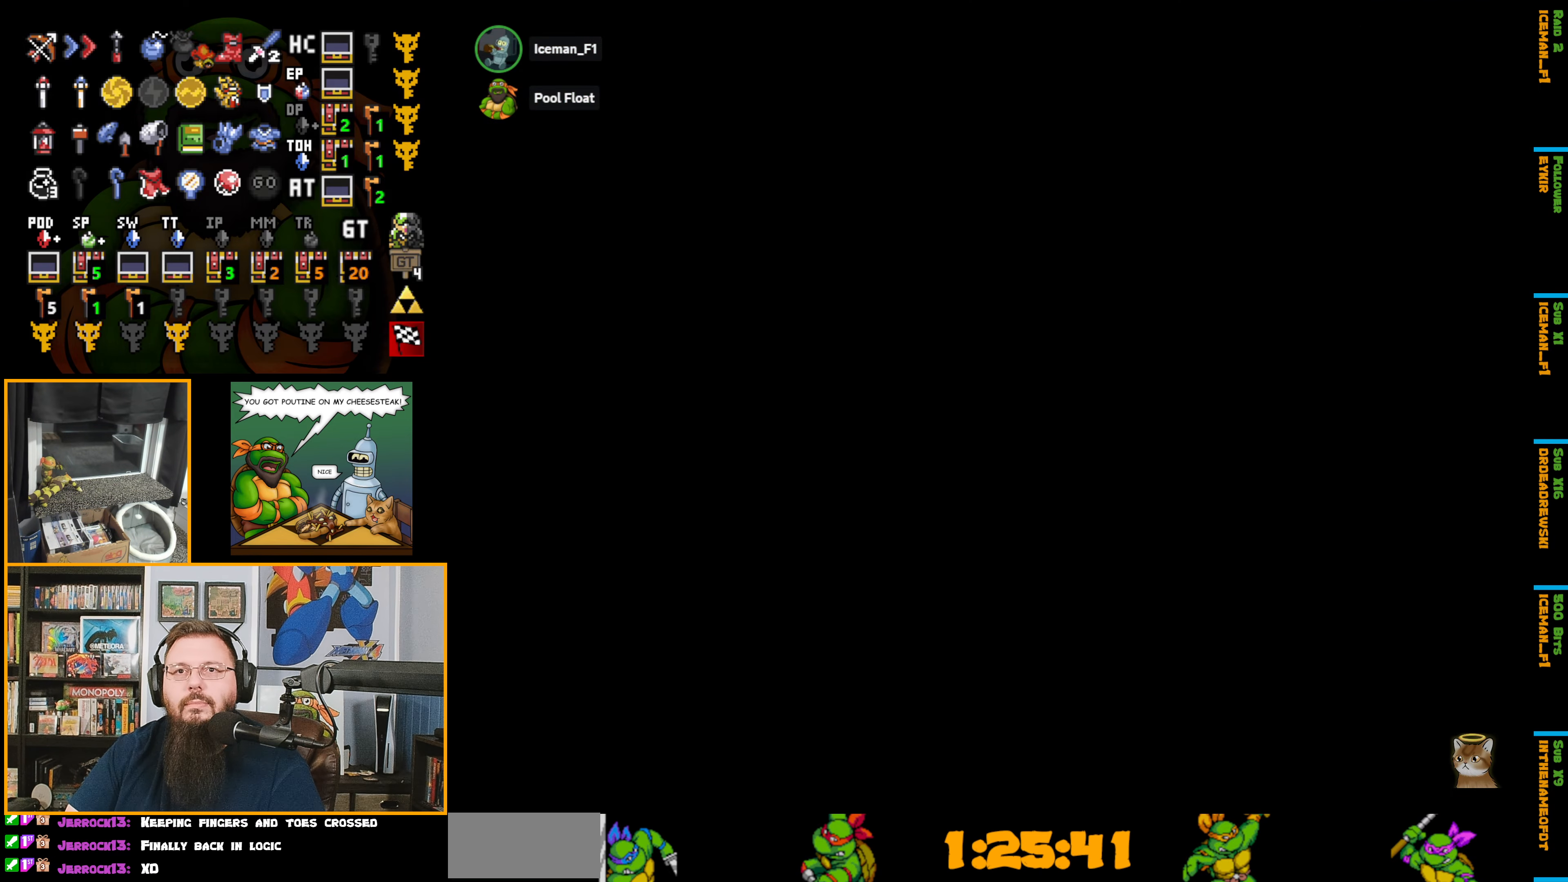
{"buttons": ["DPAD_DOWN"], "events": []}
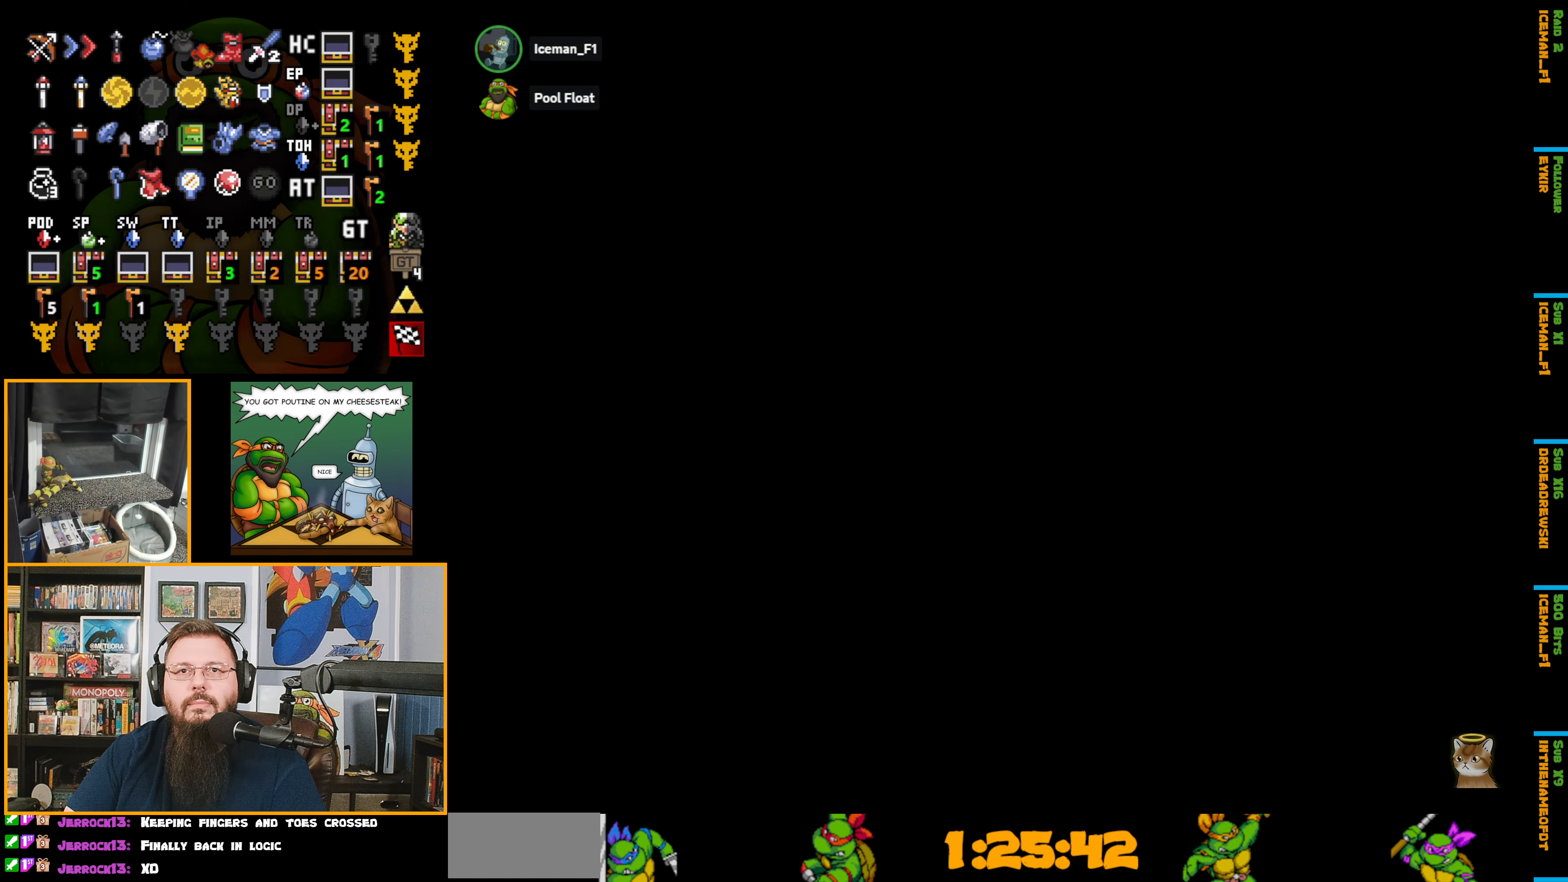
{"buttons": ["DPAD_DOWN"], "events": [[317, "DPAD_DOWN", "up"], [400, "DPAD_DOWN", "down"]]}
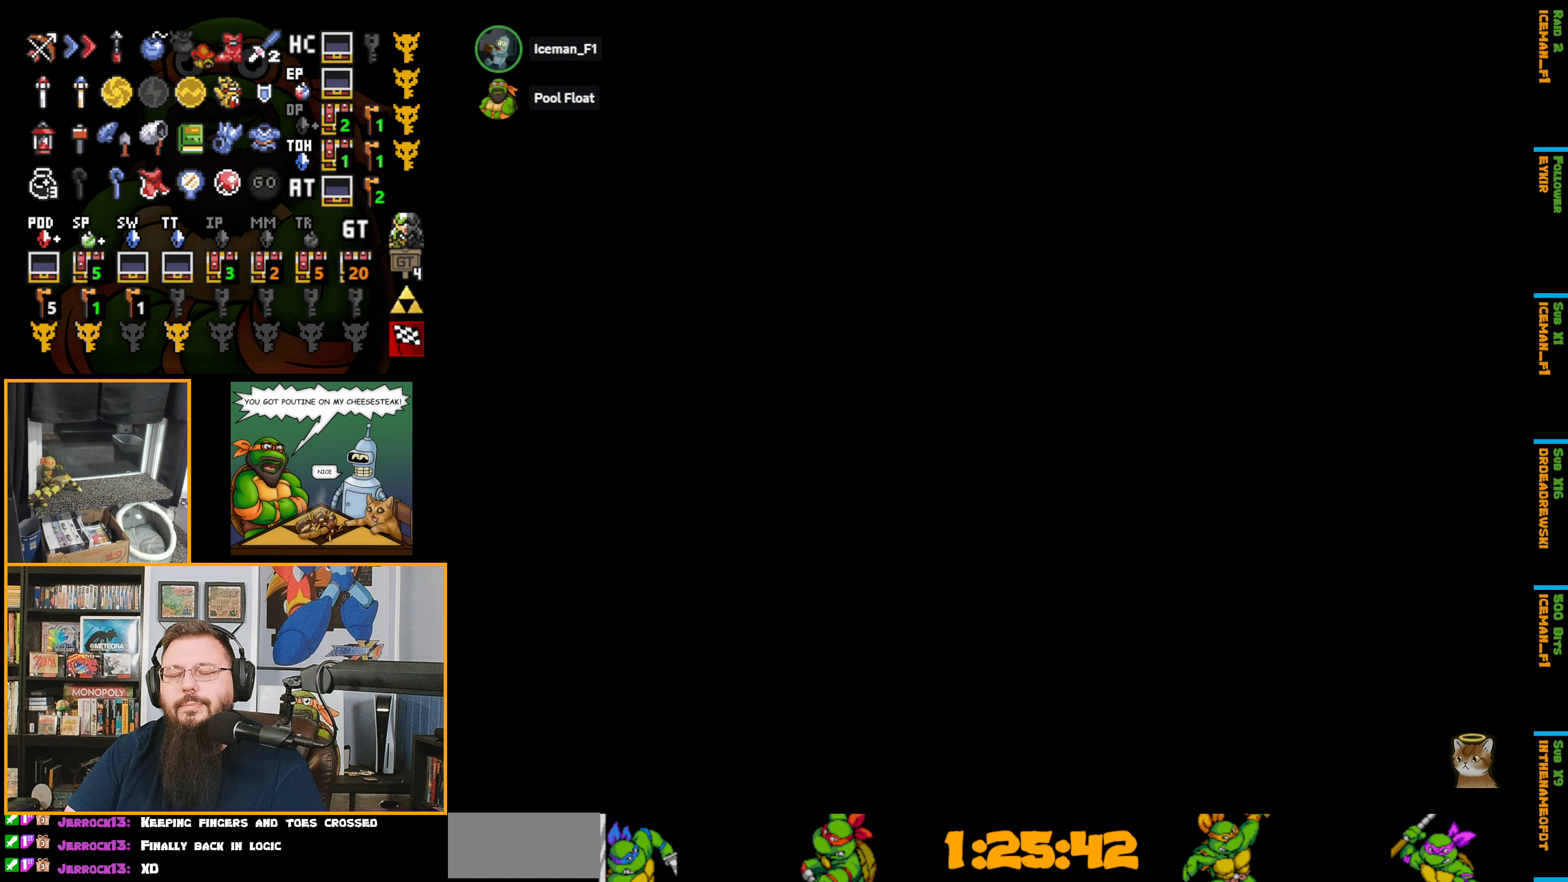
{"buttons": ["DPAD_DOWN"], "events": [[184, "DPAD_DOWN", "up"], [217, "DPAD_DOWN", "down"]]}
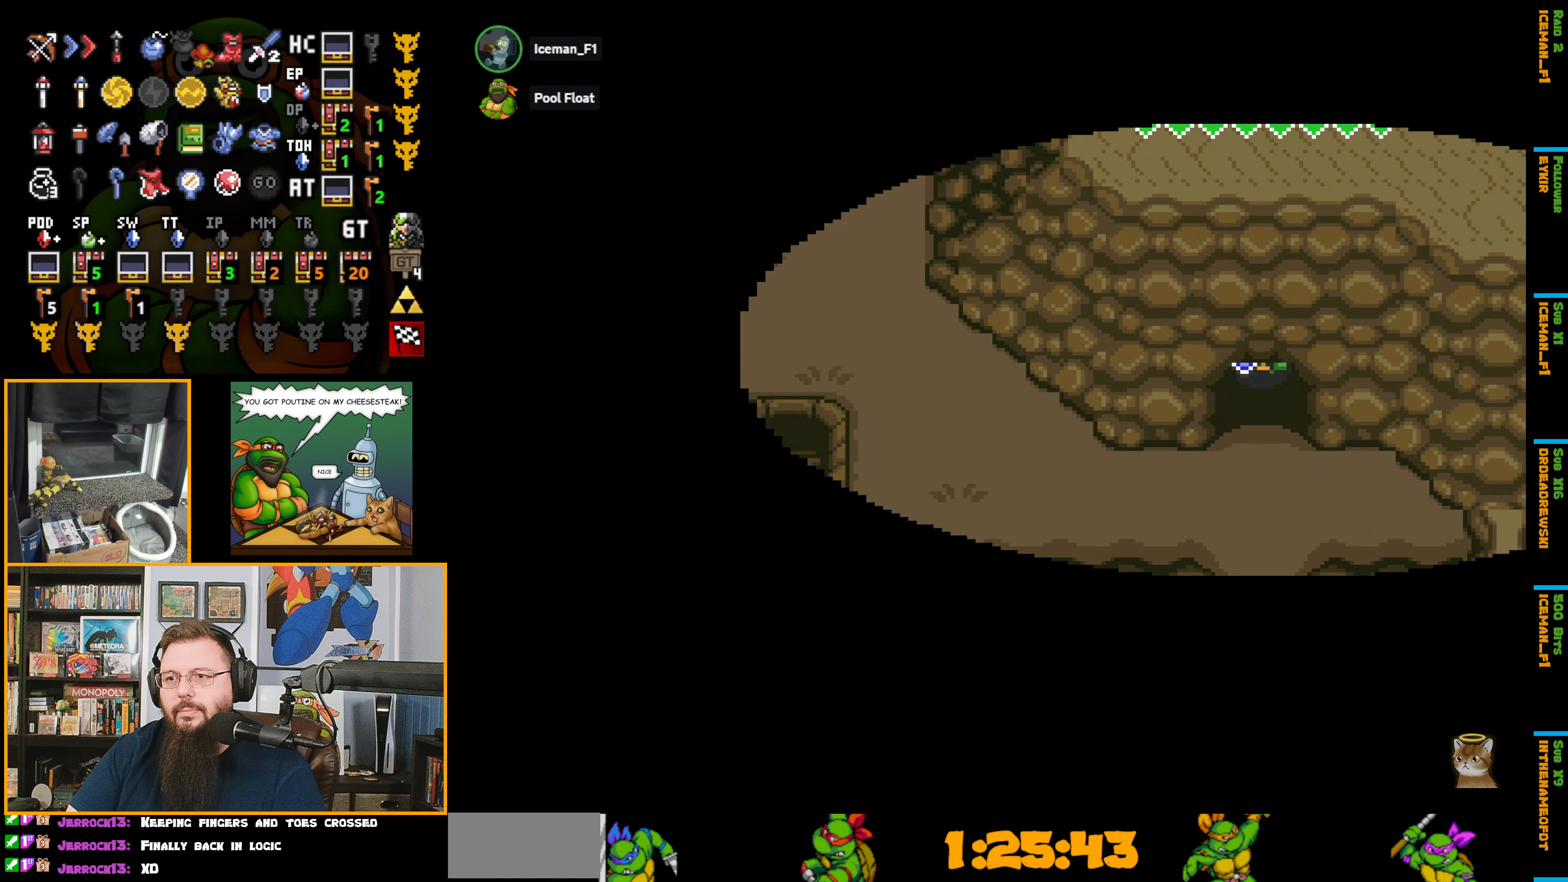
{"buttons": ["DPAD_DOWN"], "events": []}
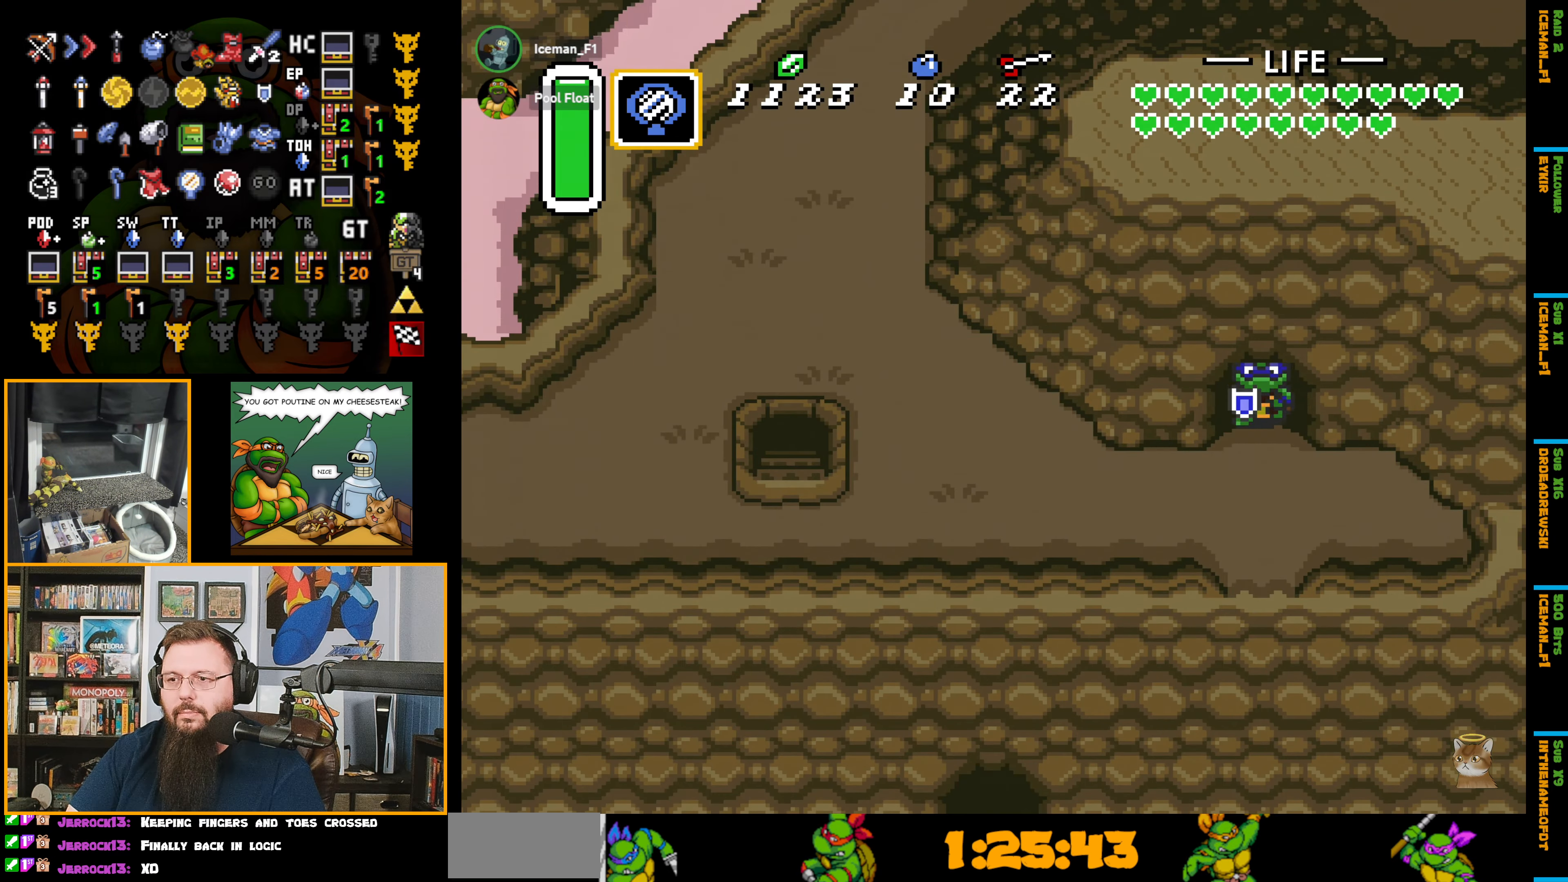
{"buttons": ["DPAD_LEFT"], "events": [[184, "DPAD_LEFT", "down"], [484, "DPAD_DOWN", "up"]]}
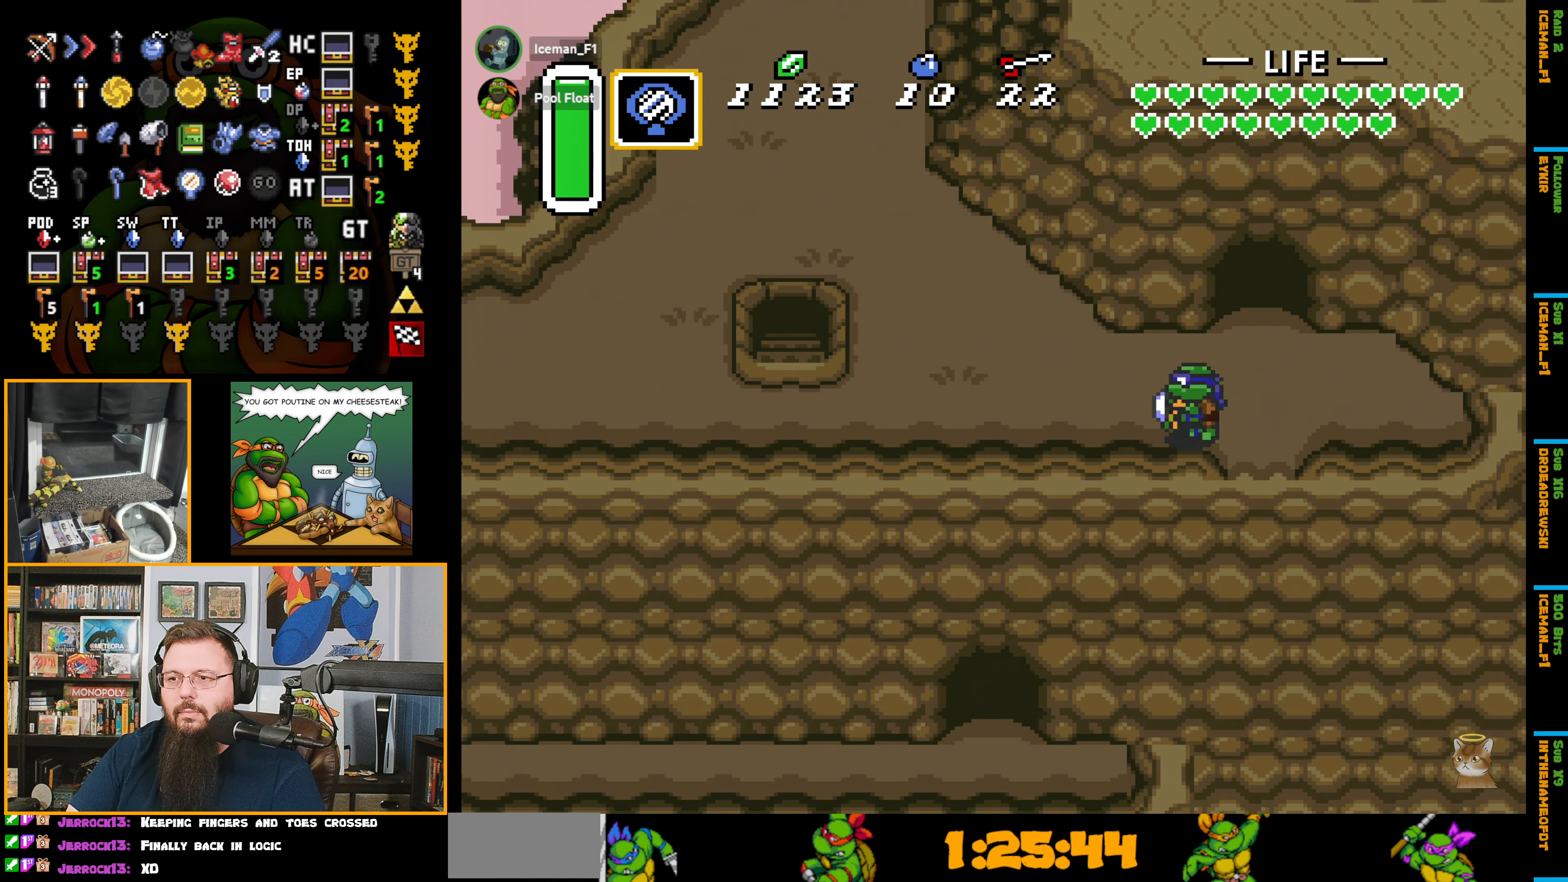
{"buttons": ["A"], "events": [[100, "A", "down"], [150, "DPAD_LEFT", "up"]]}
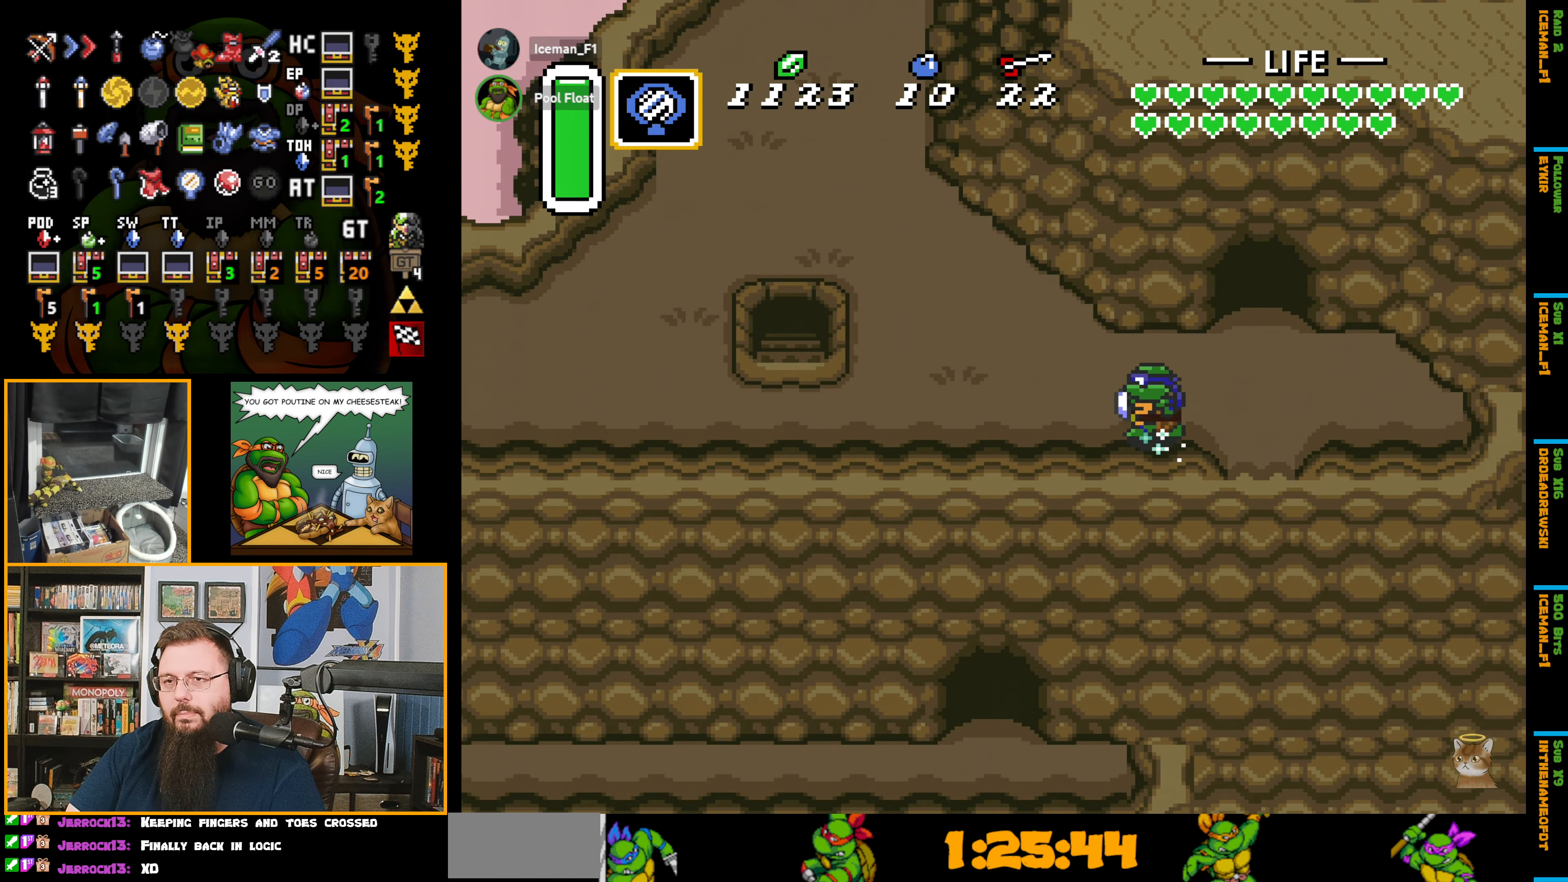
{"buttons": ["A"], "events": []}
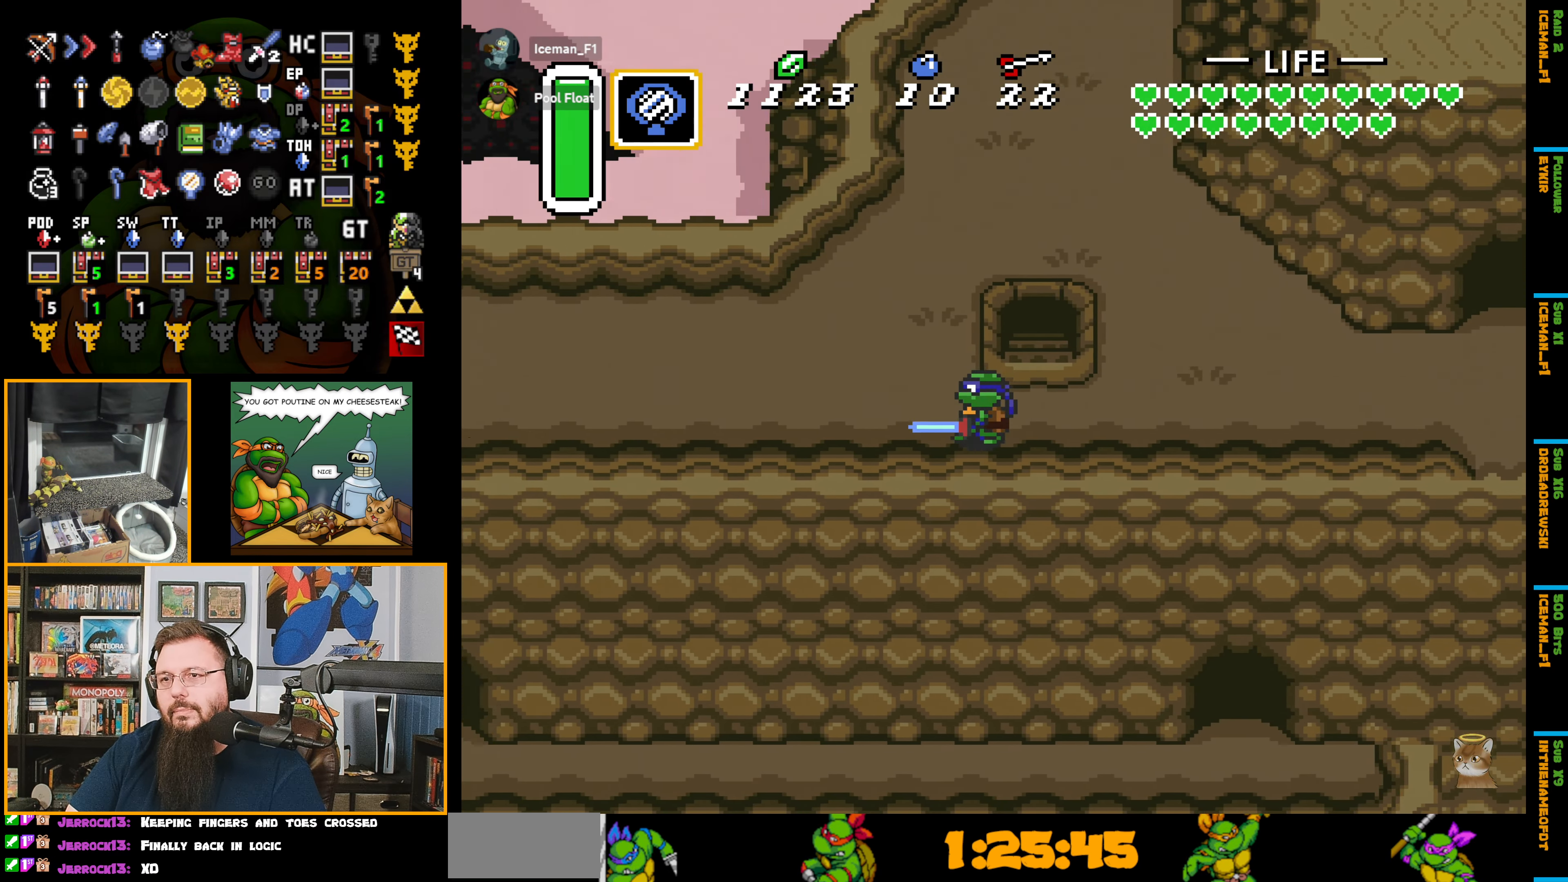
{"buttons": ["A"], "events": []}